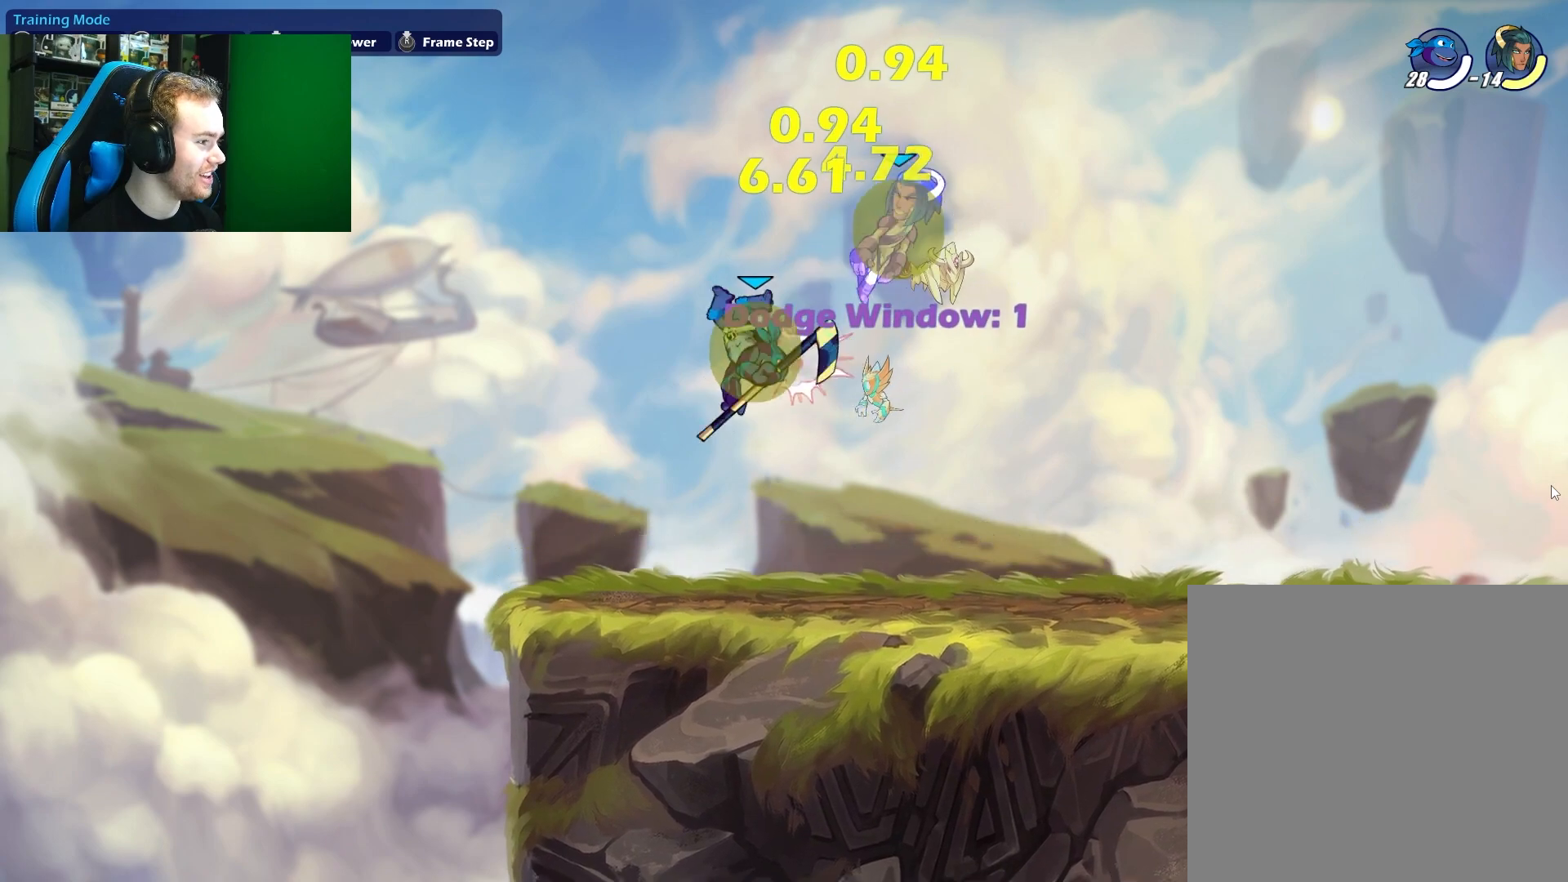
Gameplay with a controller (Xbox layout); each line is a JSON object with the inputs held at the frame after it. "events" lists button and stick changes between this image and that frame as [ms after this image, input, new state], when the widget could be followed in between.
{"buttons": [], "left_stick": "center", "right_stick": "center", "events": [[83, "A", "down"], [100, "X", "down"], [233, "A", "up"], [250, "X", "up"], [283, "left_stick", "center"]]}
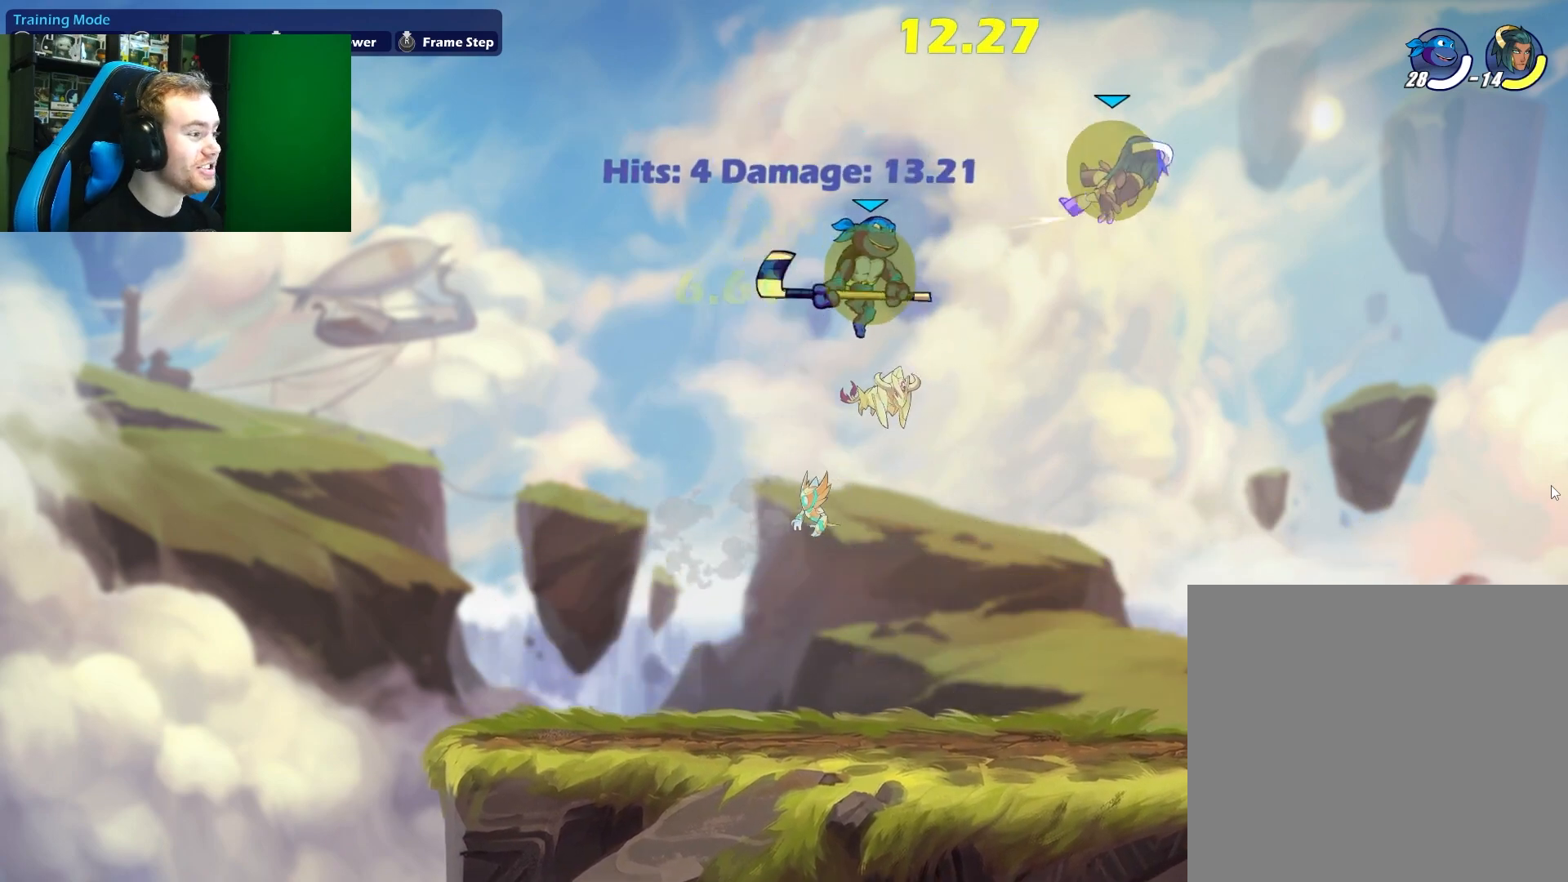
{"buttons": [], "left_stick": "right", "right_stick": "center", "events": [[100, "left_stick", "down-left"], [500, "left_stick", "right"]]}
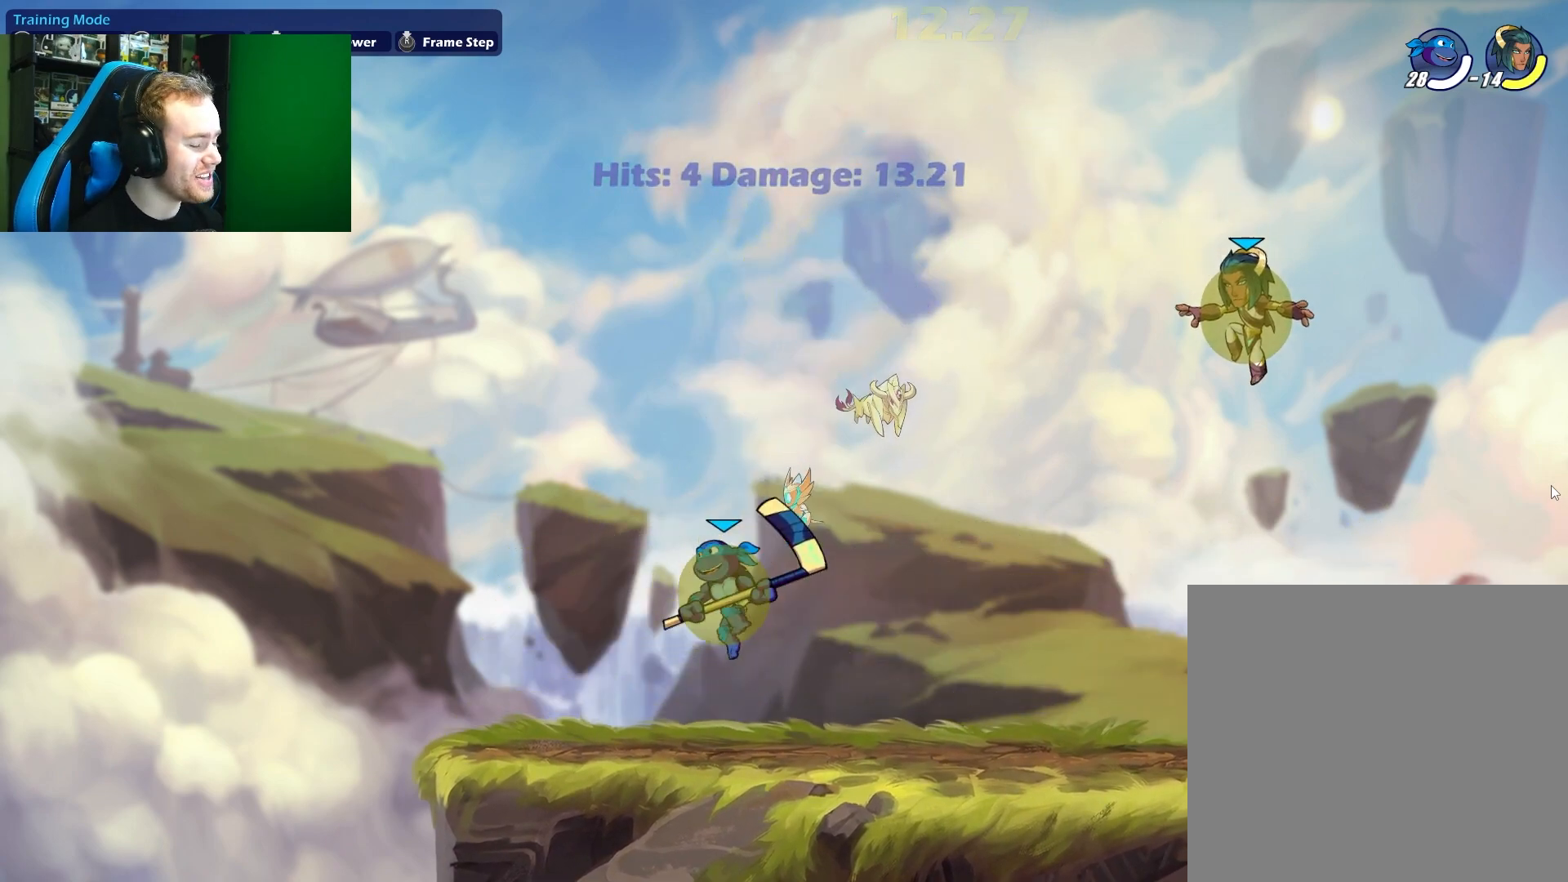
{"buttons": [], "left_stick": "left", "right_stick": "center", "events": [[167, "left_stick", "left"], [300, "left_stick", "right"], [450, "left_stick", "left"]]}
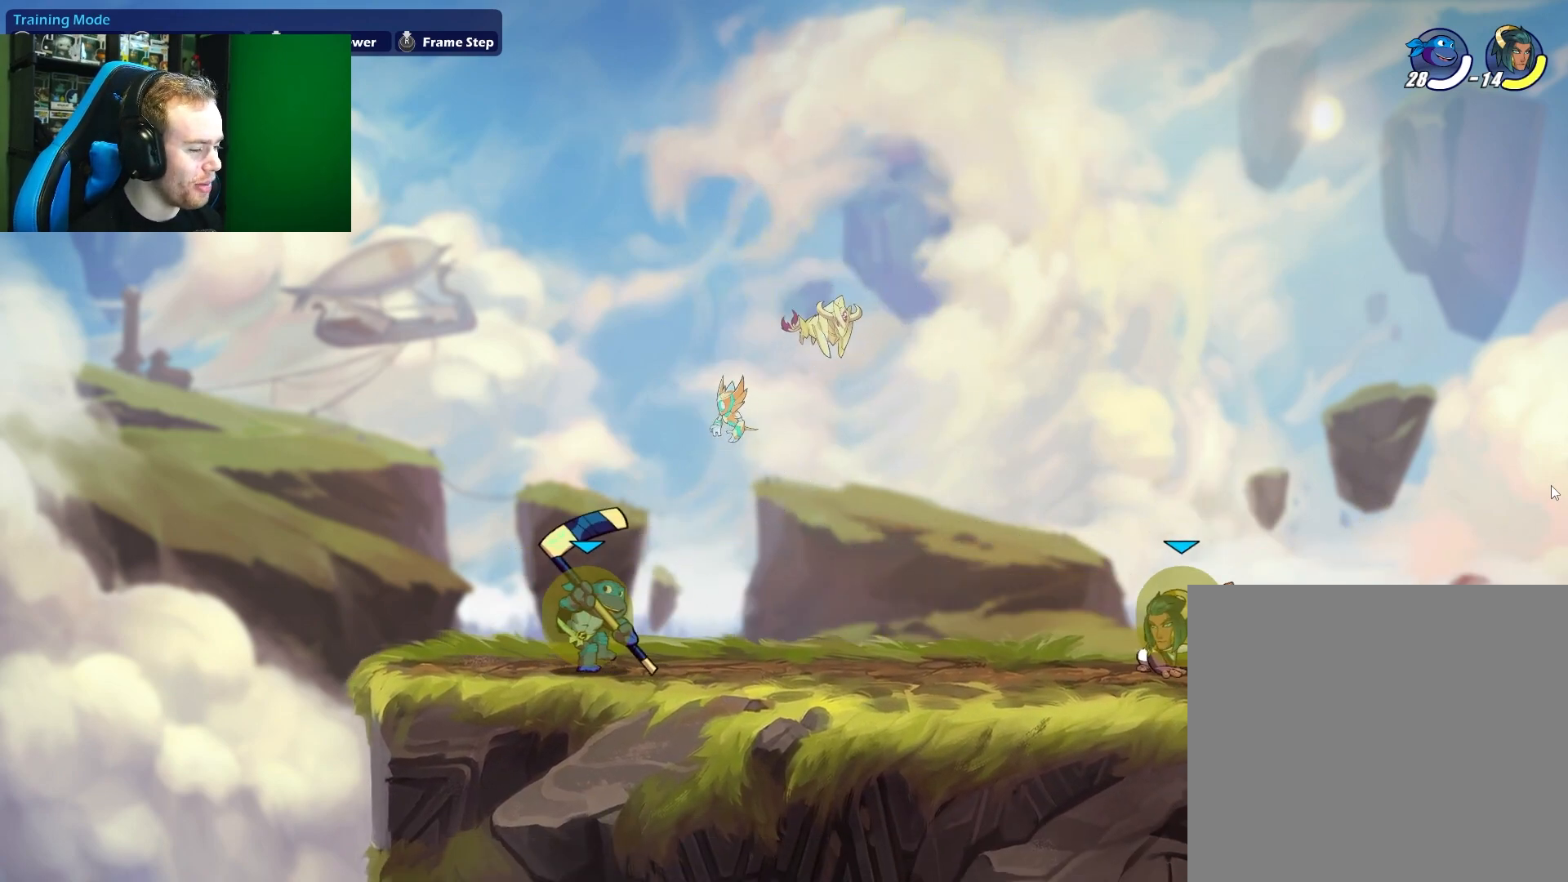
{"buttons": [], "left_stick": "center", "right_stick": "center", "events": [[67, "left_stick", "right"], [283, "left_stick", "center"]]}
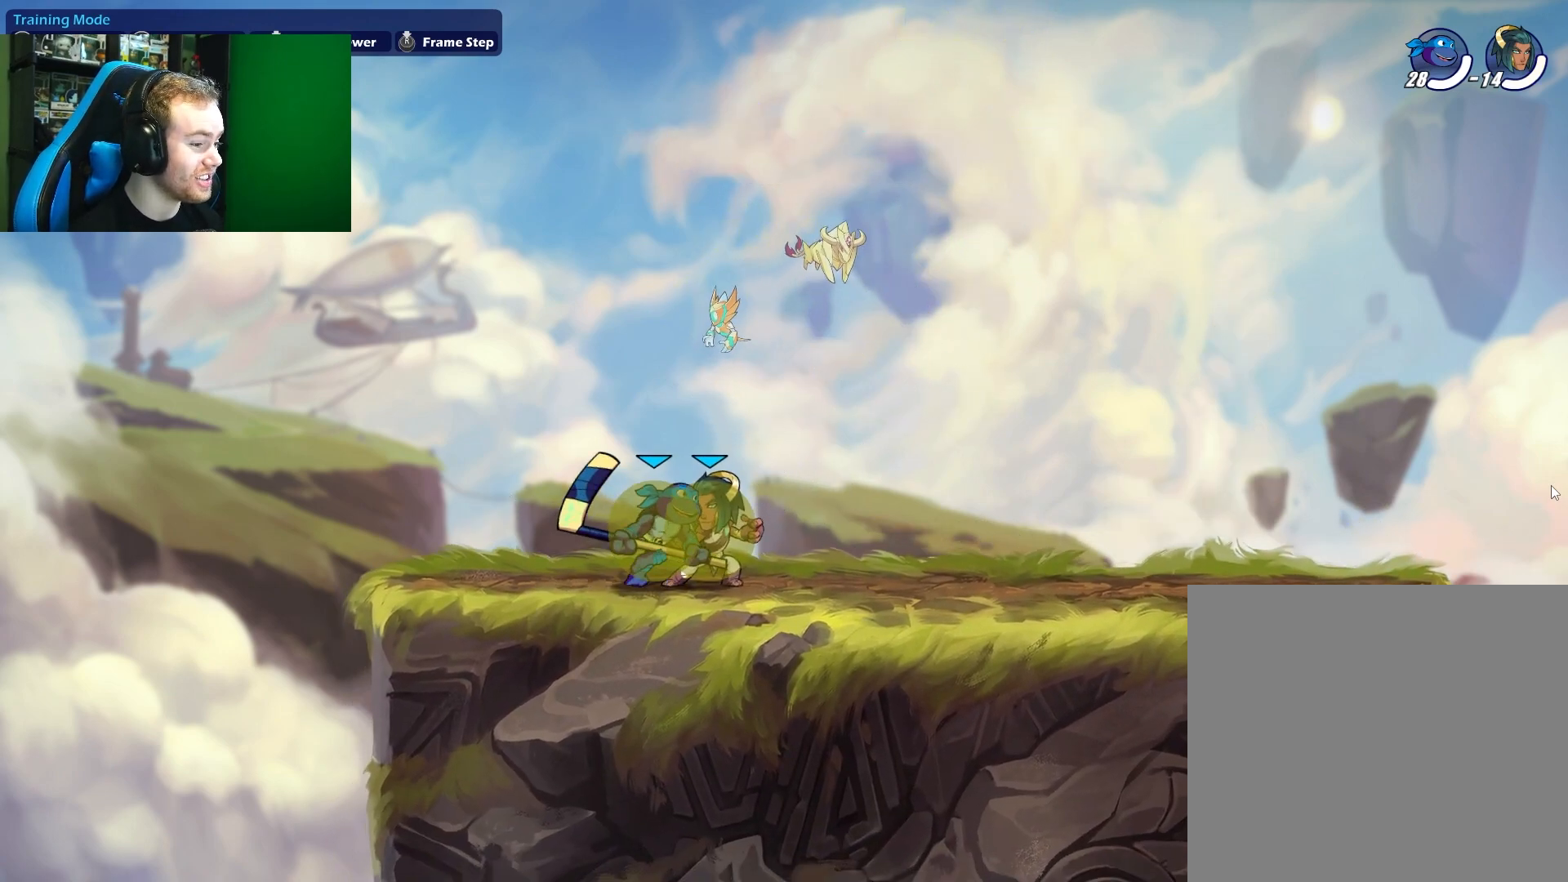
{"buttons": ["A", "X"], "left_stick": "up", "right_stick": "center", "events": [[133, "X", "down"], [283, "X", "up"], [317, "left_stick", "up"], [483, "A", "down"], [483, "X", "down"]]}
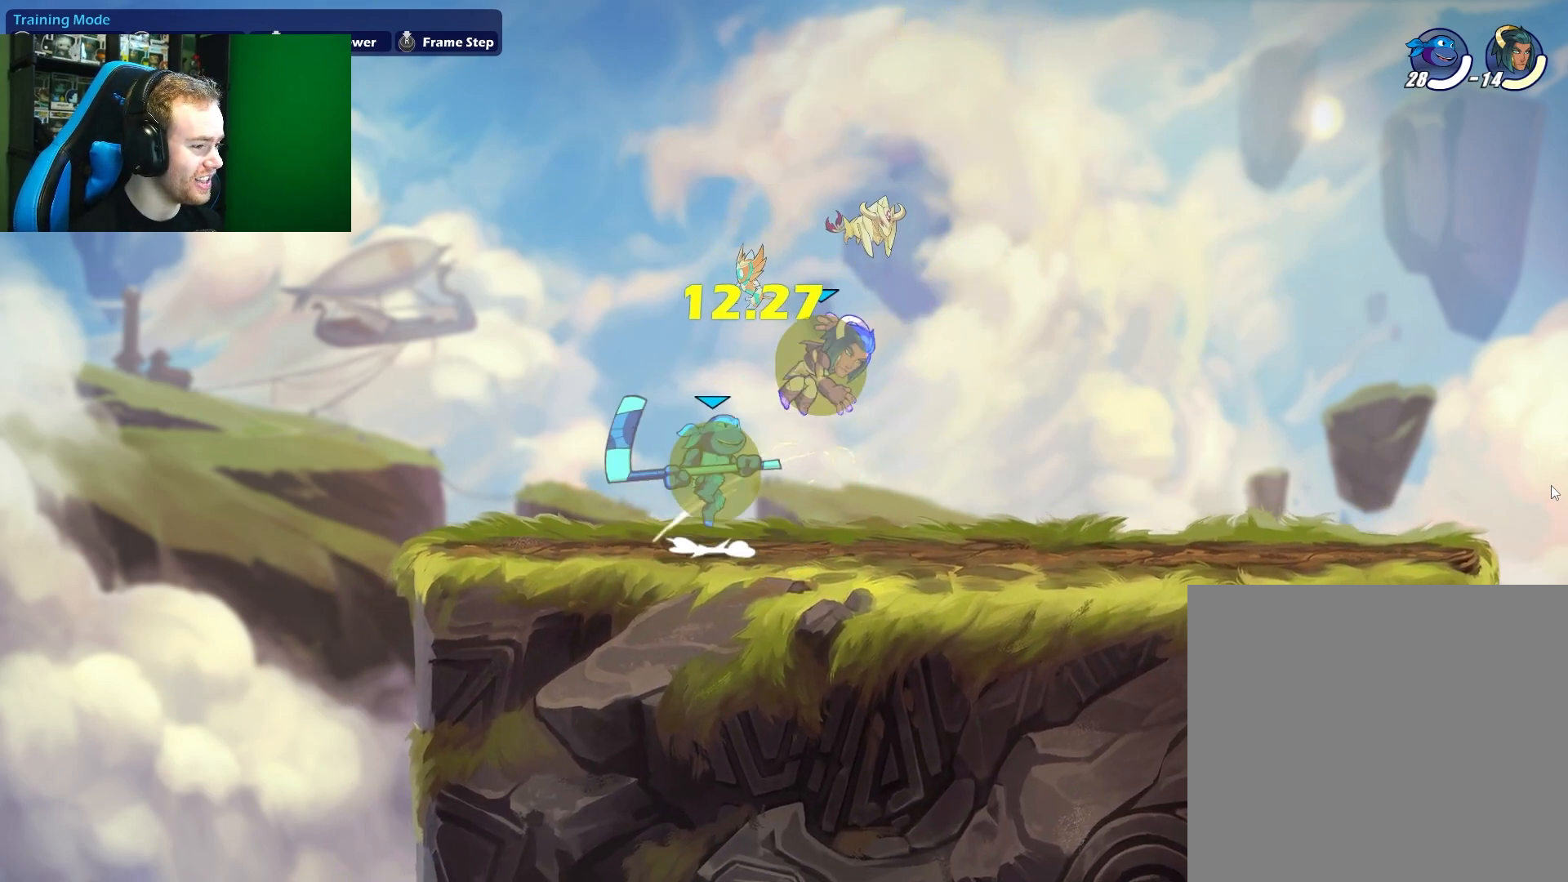
{"buttons": [], "left_stick": "right", "right_stick": "center", "events": [[83, "A", "up"], [133, "X", "up"], [150, "left_stick", "up-right"], [250, "left_stick", "right"]]}
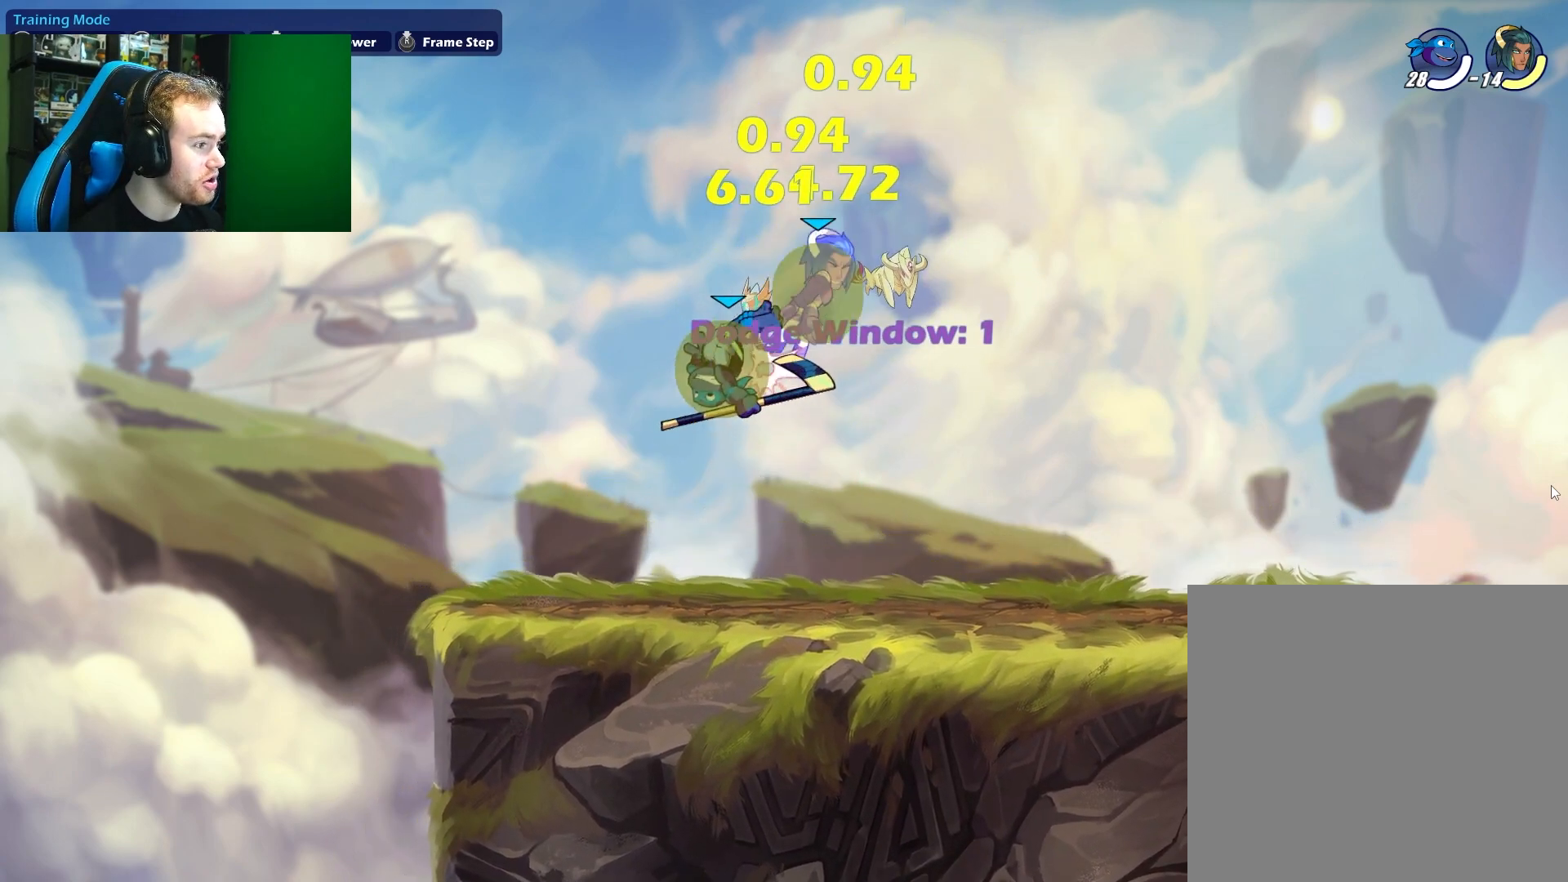
{"buttons": [], "left_stick": "left", "right_stick": "center", "events": [[150, "A", "down"], [183, "X", "down"], [267, "A", "up"], [317, "X", "up"], [417, "left_stick", "left"]]}
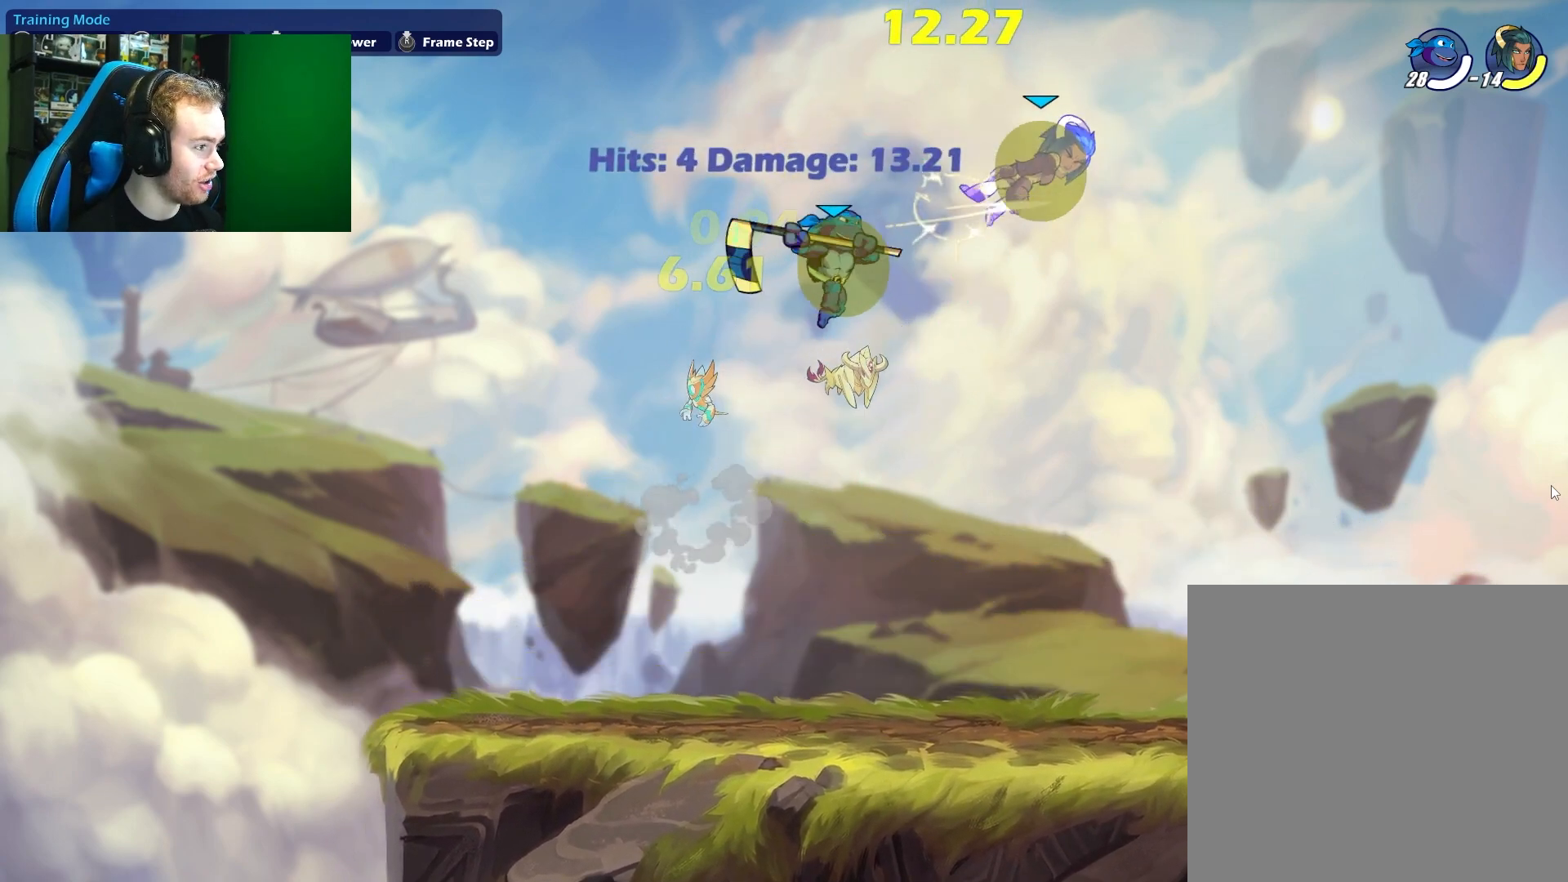
{"buttons": [], "left_stick": "down-left", "right_stick": "center", "events": [[150, "left_stick", "down-left"]]}
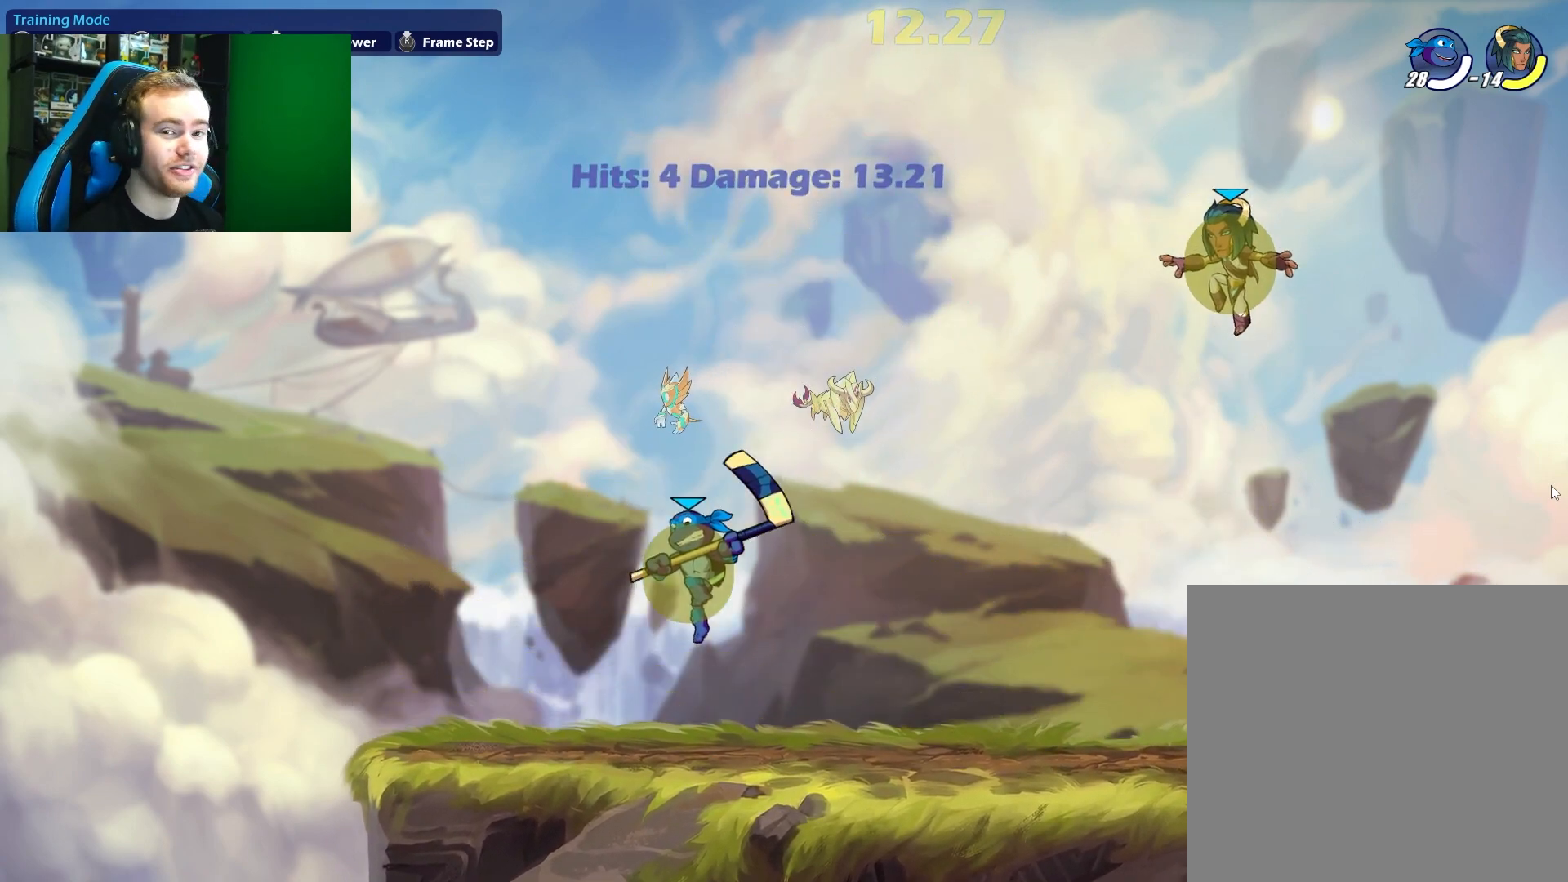
{"buttons": [], "left_stick": "right", "right_stick": "center", "events": [[83, "left_stick", "right"], [233, "left_stick", "left"], [383, "left_stick", "right"]]}
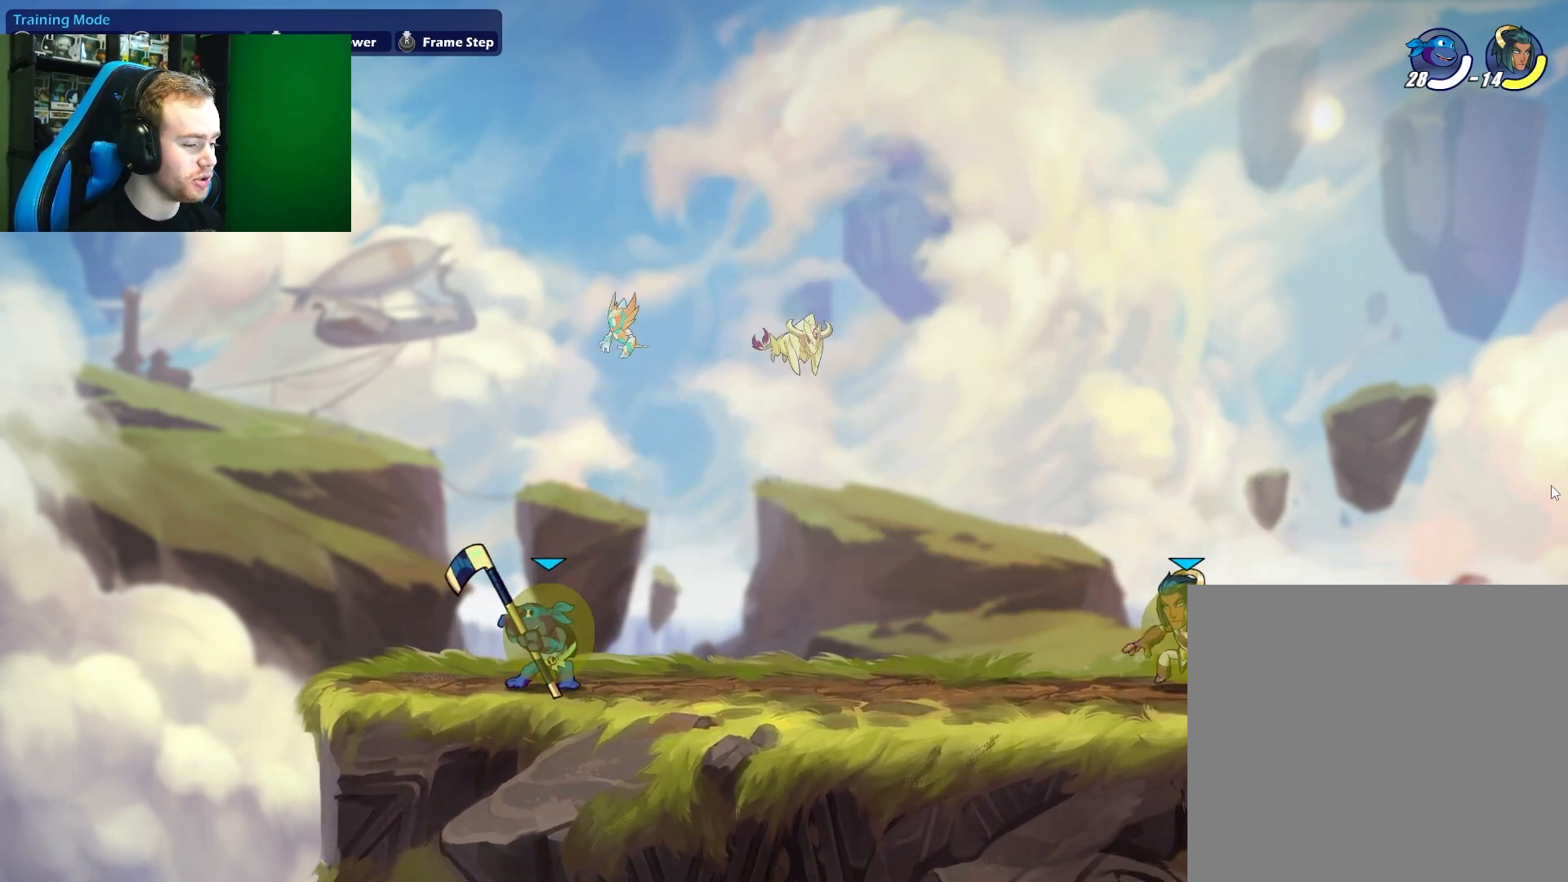
{"buttons": [], "left_stick": "center", "right_stick": "center", "events": [[17, "left_stick", "center"], [67, "left_stick", "left"], [233, "left_stick", "right"], [383, "left_stick", "center"]]}
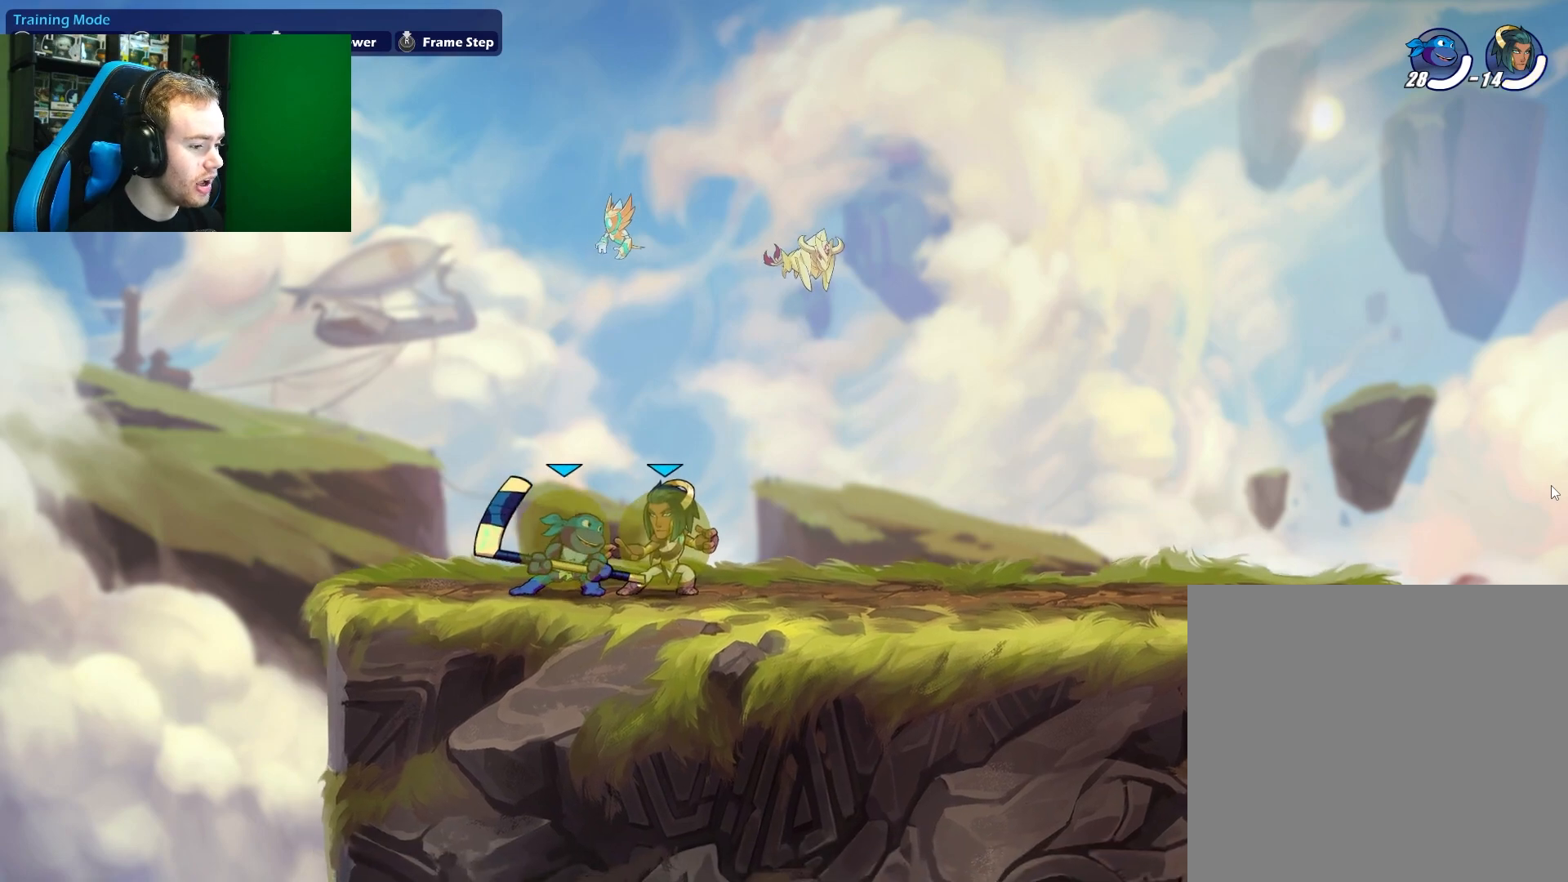
{"buttons": ["A", "X"], "left_stick": "up", "right_stick": "center", "events": [[33, "X", "down"], [150, "X", "up"], [283, "left_stick", "up"], [383, "A", "down"], [417, "X", "down"]]}
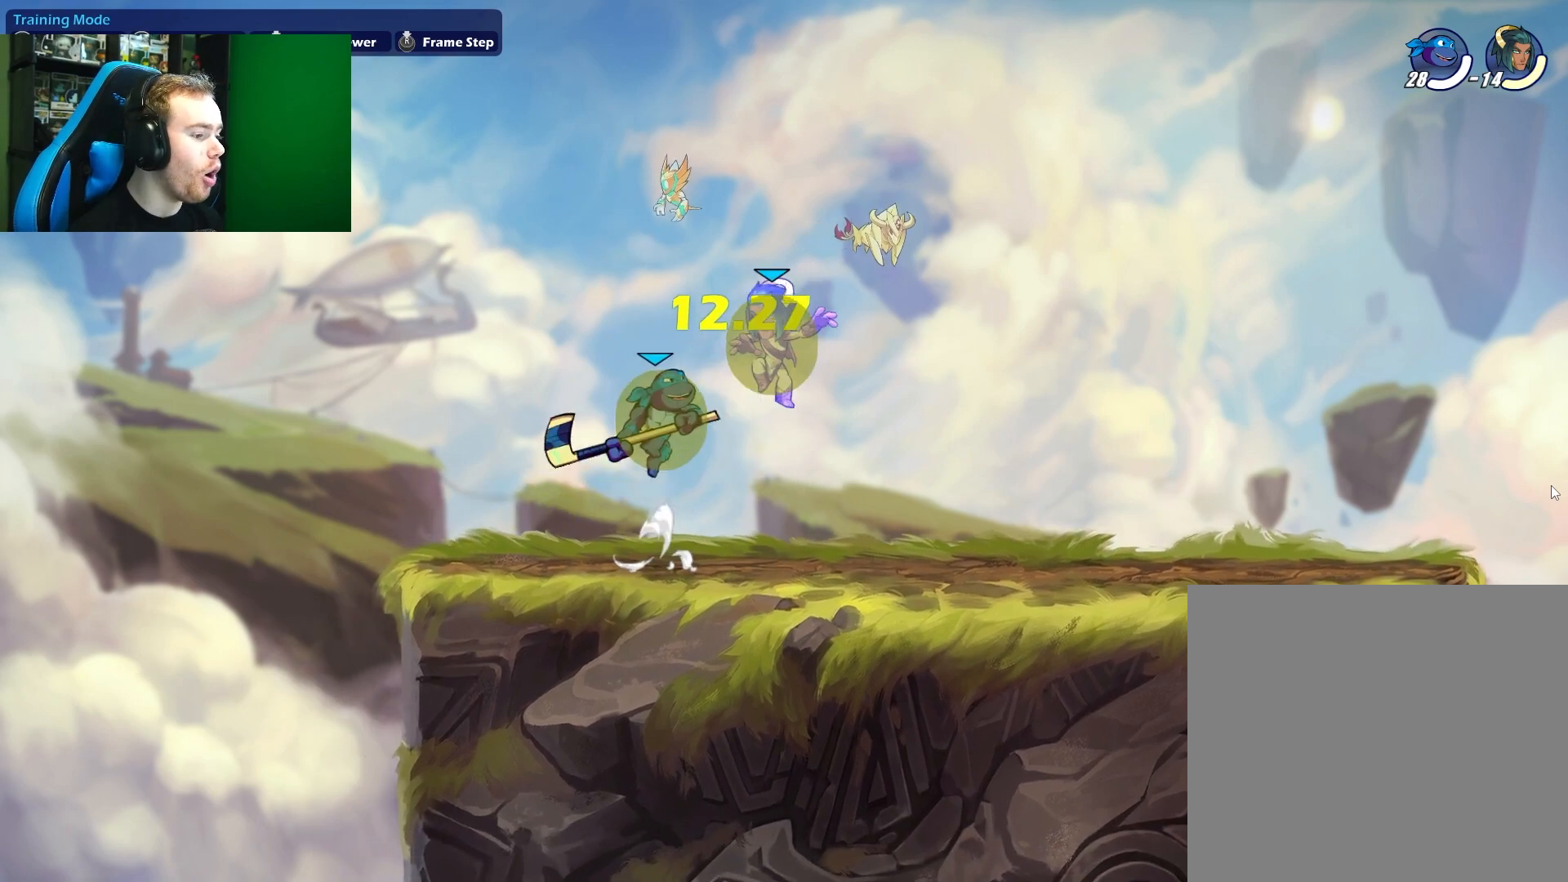
{"buttons": [], "left_stick": "right", "right_stick": "center", "events": [[17, "A", "up"], [17, "left_stick", "up-right"], [67, "X", "up"], [350, "left_stick", "right"]]}
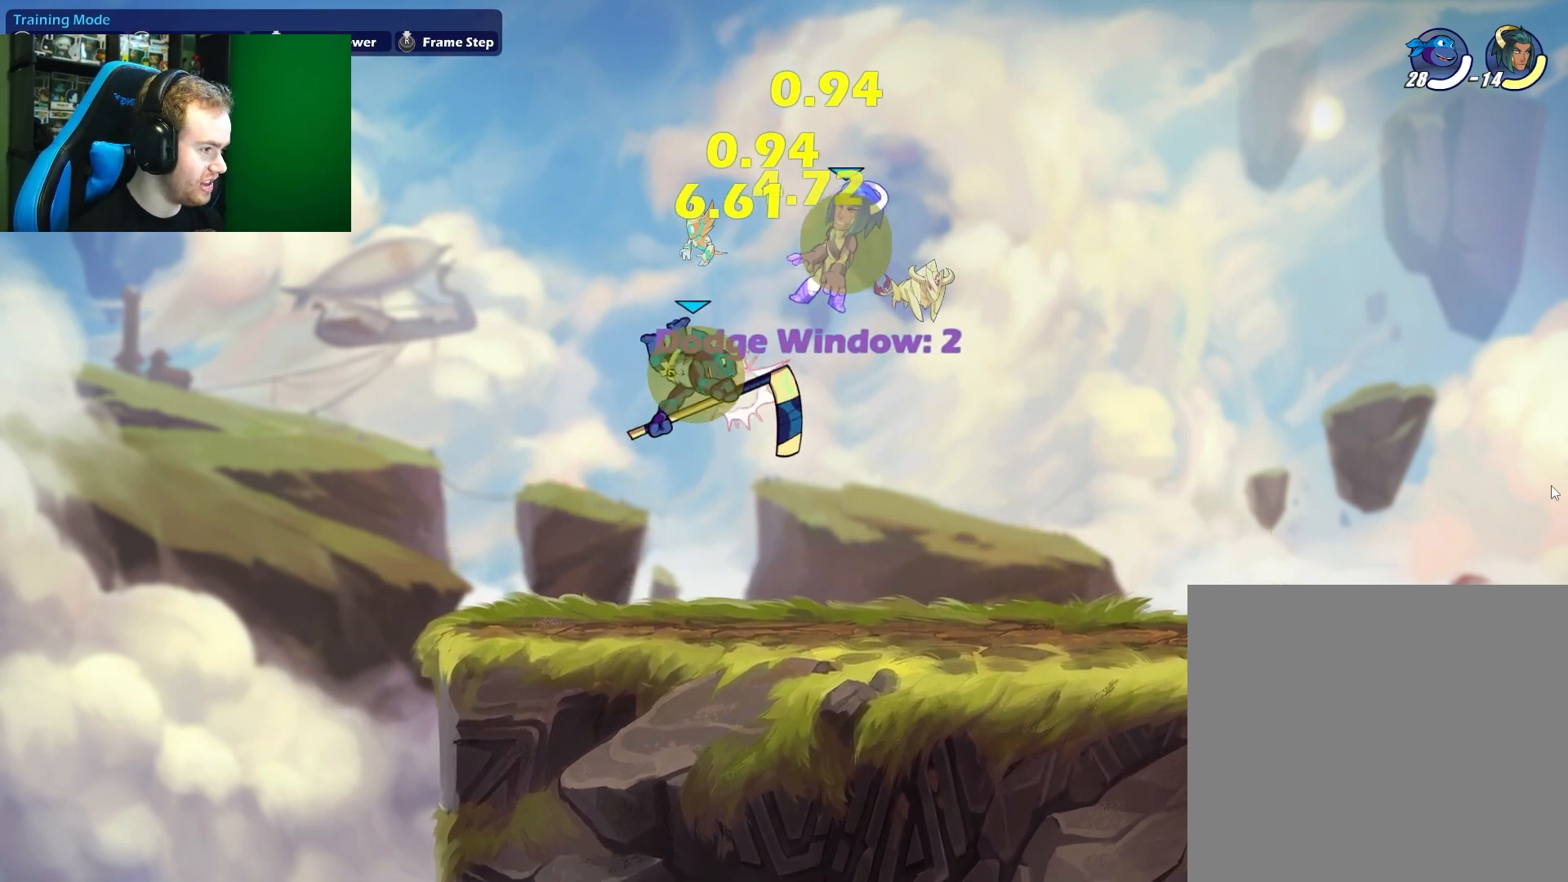
{"buttons": [], "left_stick": "left", "right_stick": "center", "events": [[83, "A", "down"], [100, "X", "down"], [200, "A", "up"], [267, "X", "up"], [267, "left_stick", "left"]]}
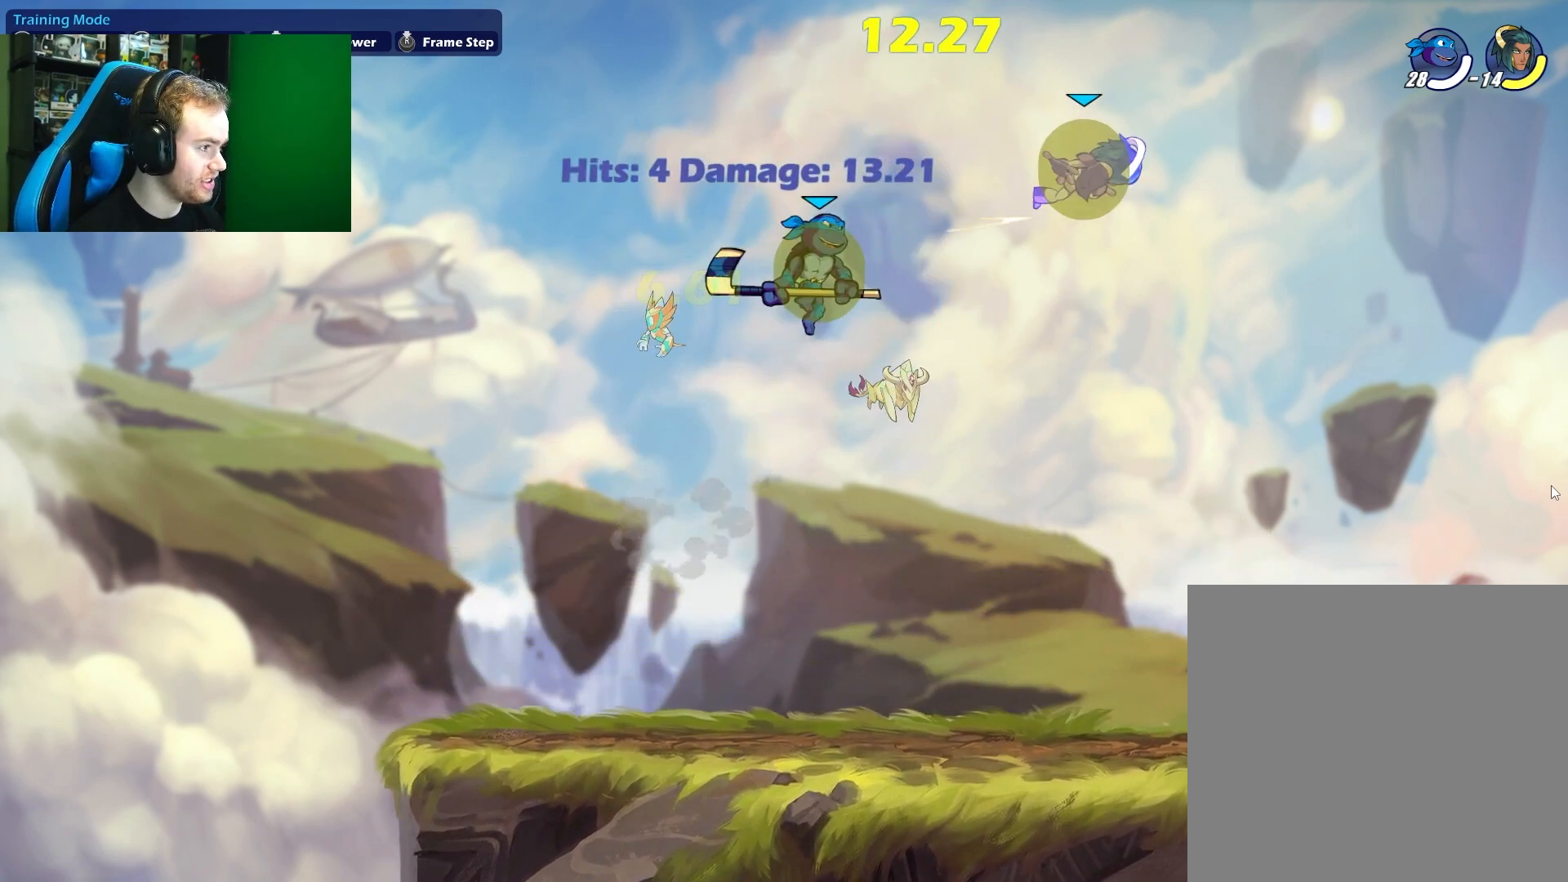
{"buttons": [], "left_stick": "down-right", "right_stick": "center", "events": [[83, "left_stick", "down-left"], [450, "left_stick", "down-right"]]}
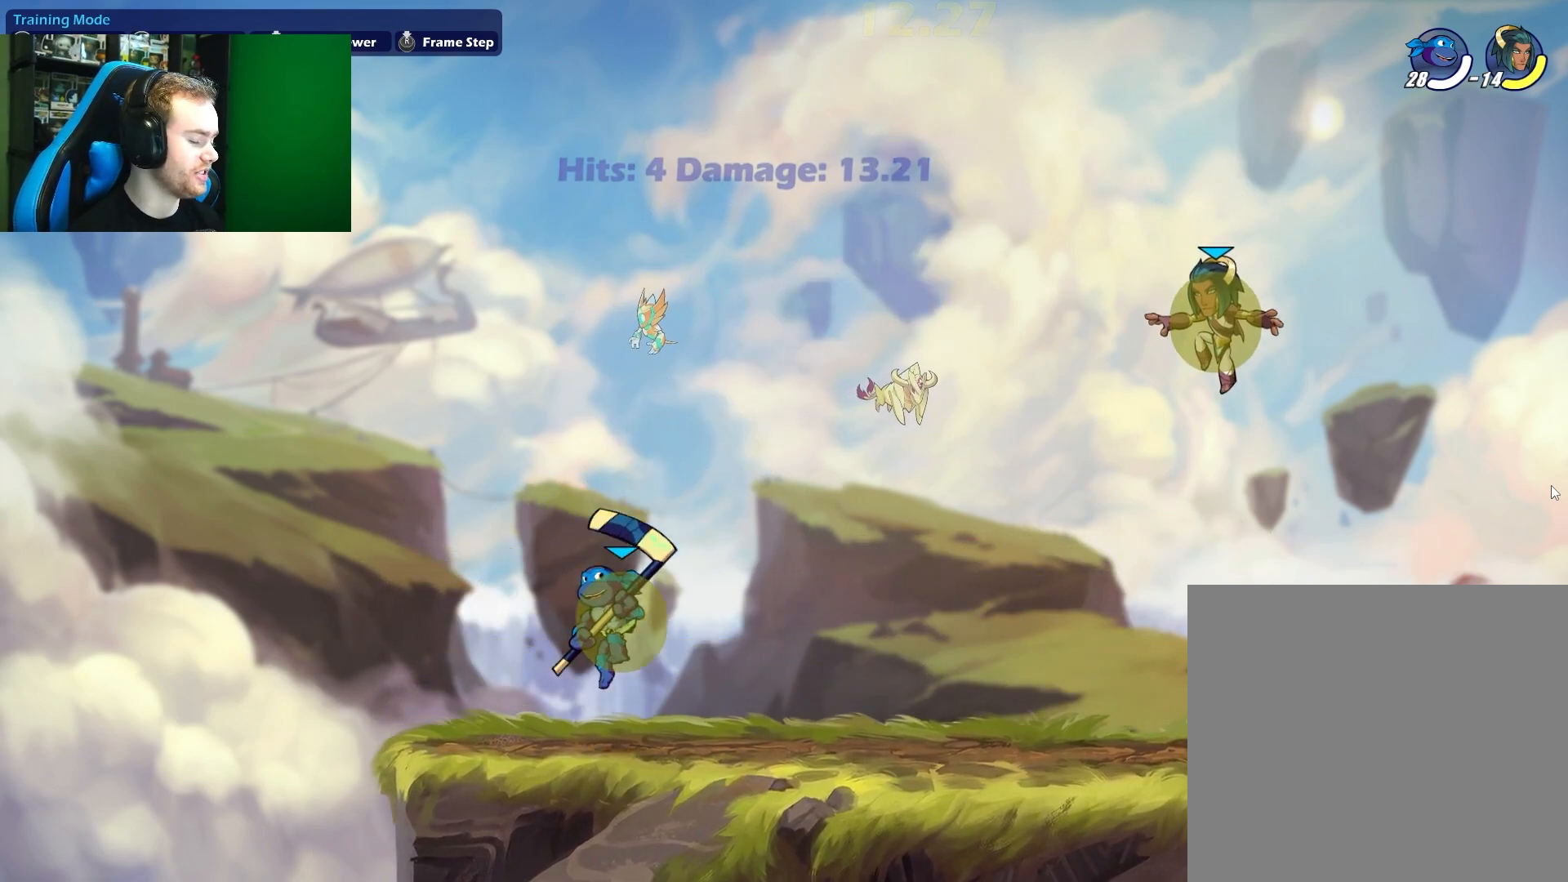
{"buttons": [], "left_stick": "center", "right_stick": "center", "events": [[150, "left_stick", "center"]]}
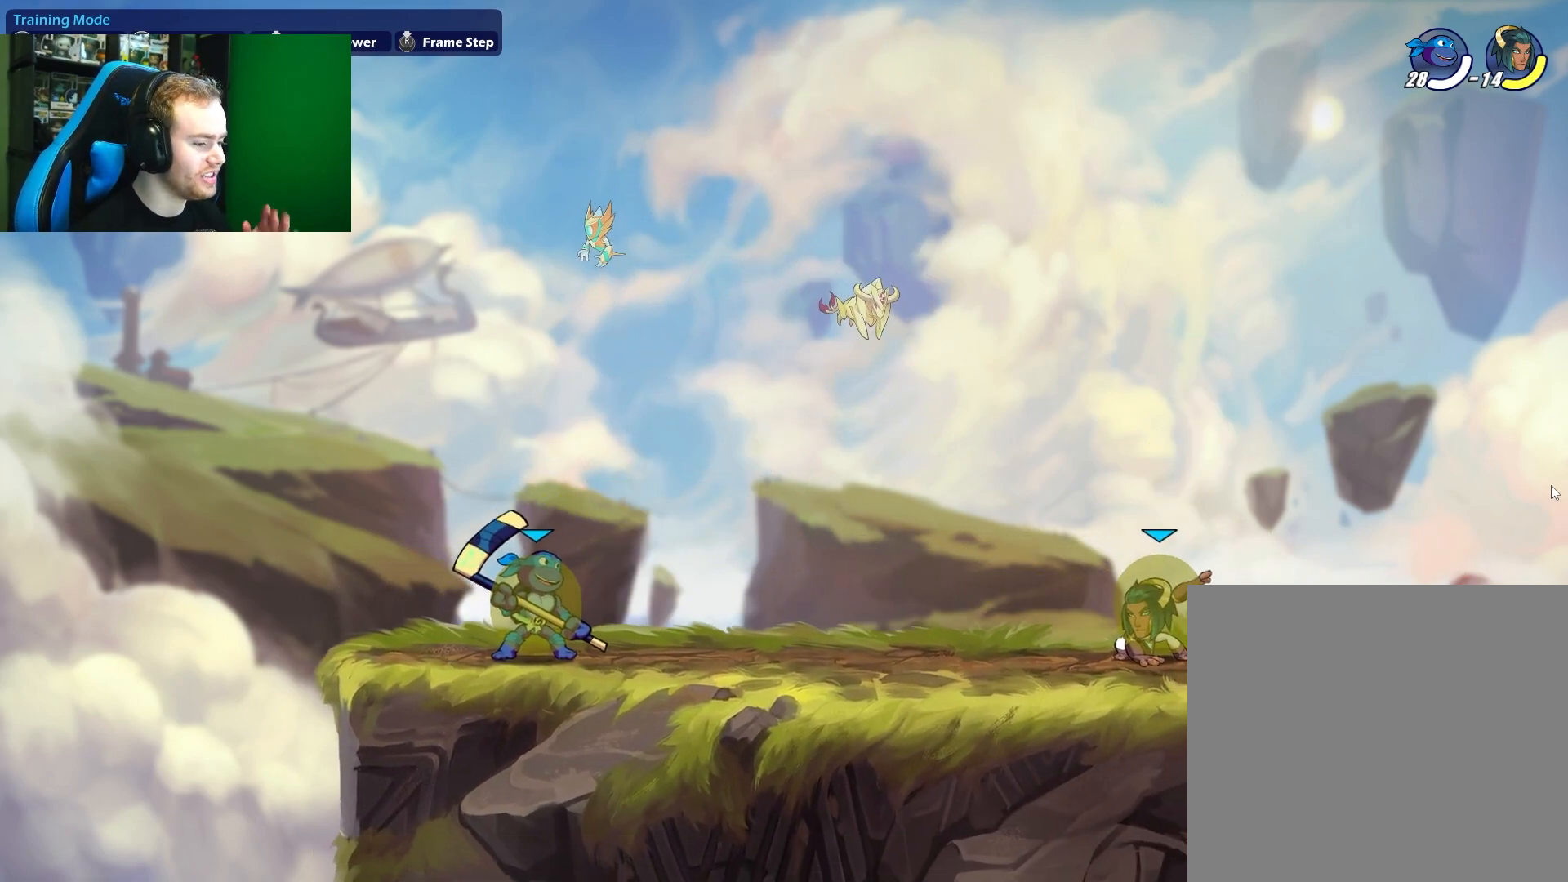
{"buttons": [], "left_stick": "center", "right_stick": "center", "events": []}
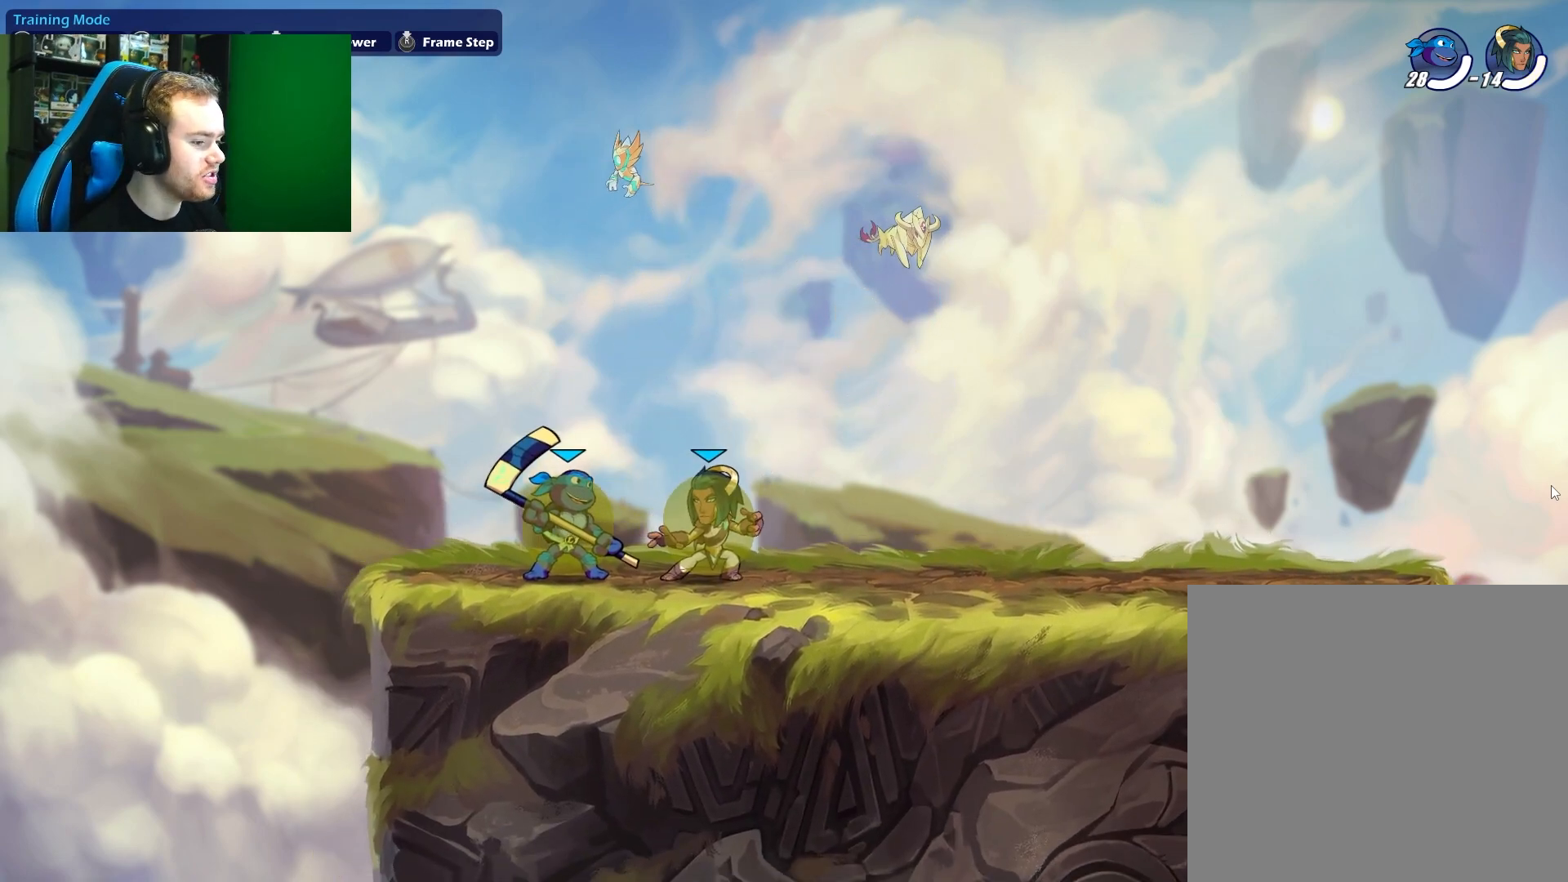
{"buttons": [], "left_stick": "right", "right_stick": "center", "events": [[500, "left_stick", "right"]]}
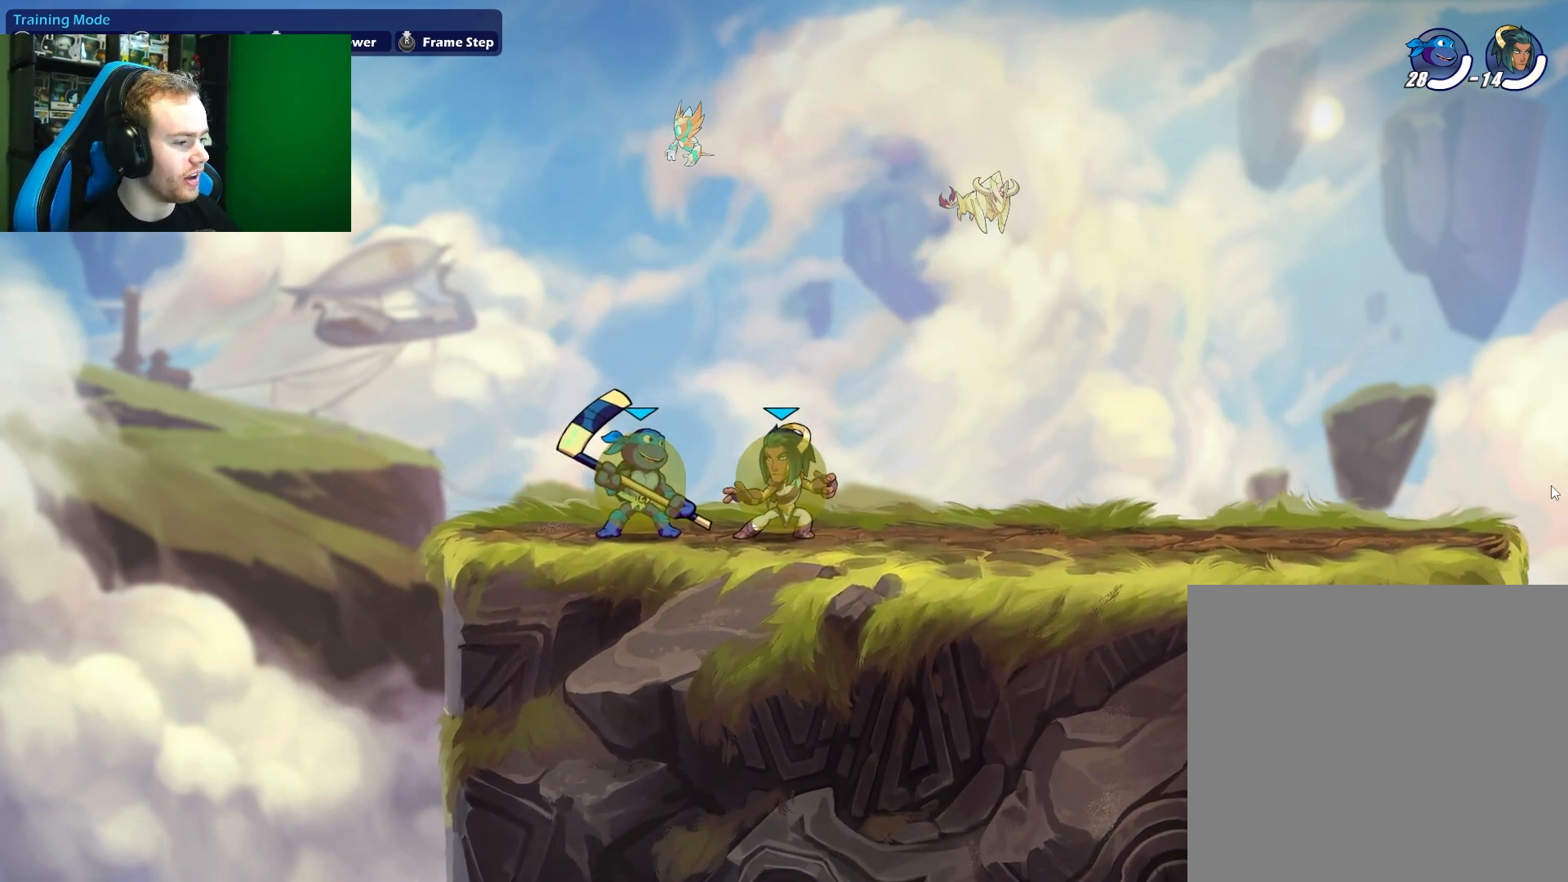
{"buttons": [], "left_stick": "up", "right_stick": "center", "events": [[167, "left_stick", "center"], [317, "X", "down"], [450, "X", "up"], [450, "left_stick", "up"]]}
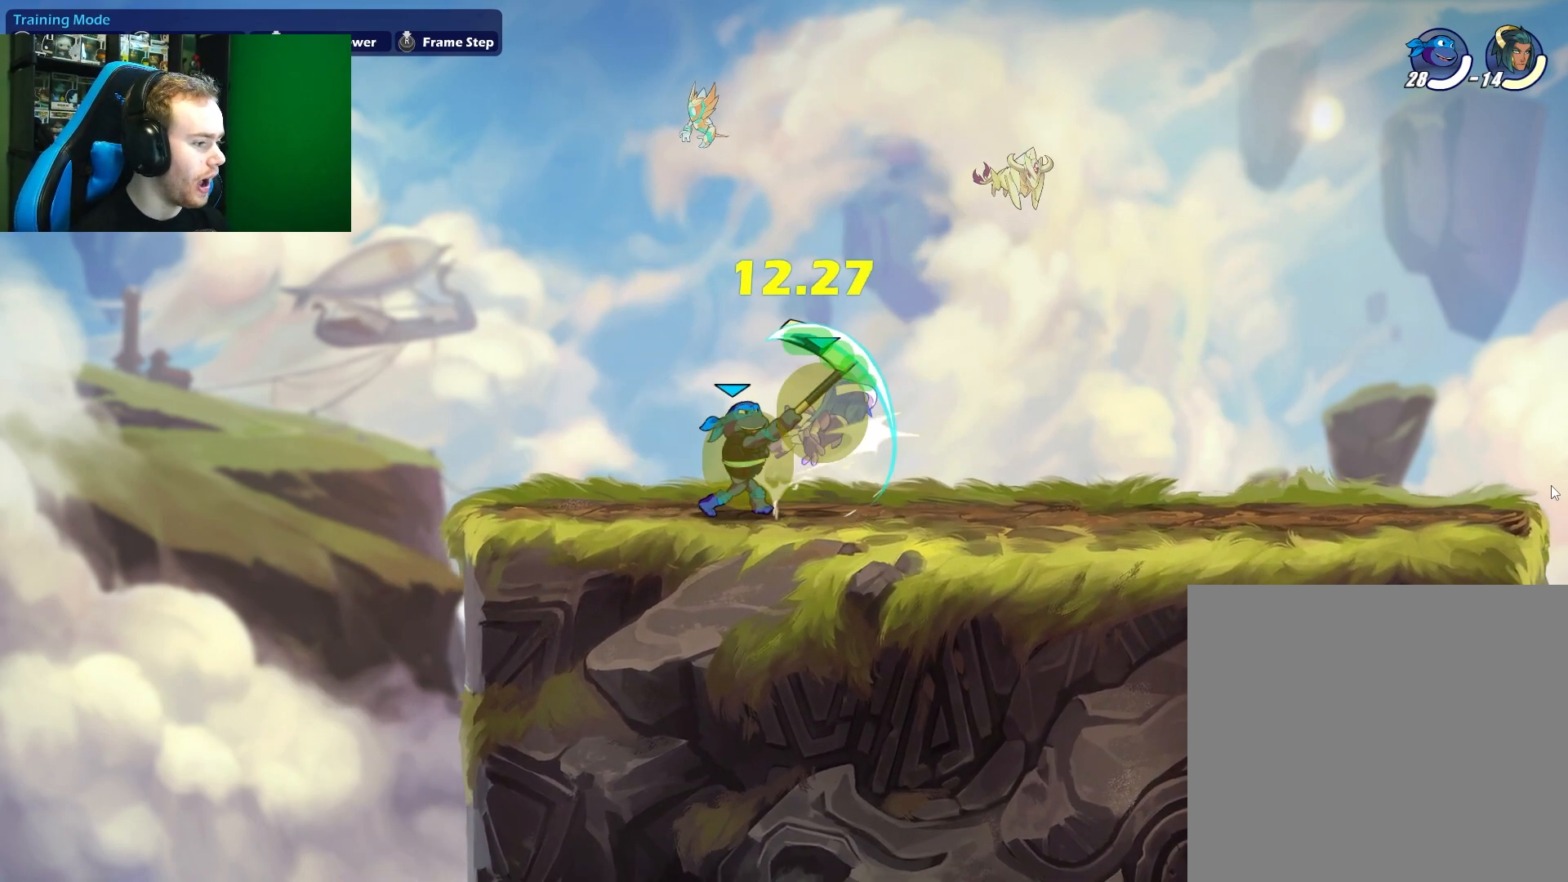
{"buttons": [], "left_stick": "up-right", "right_stick": "center", "events": [[150, "A", "down"], [167, "X", "down"], [300, "A", "up"], [333, "X", "up"], [400, "left_stick", "up-right"]]}
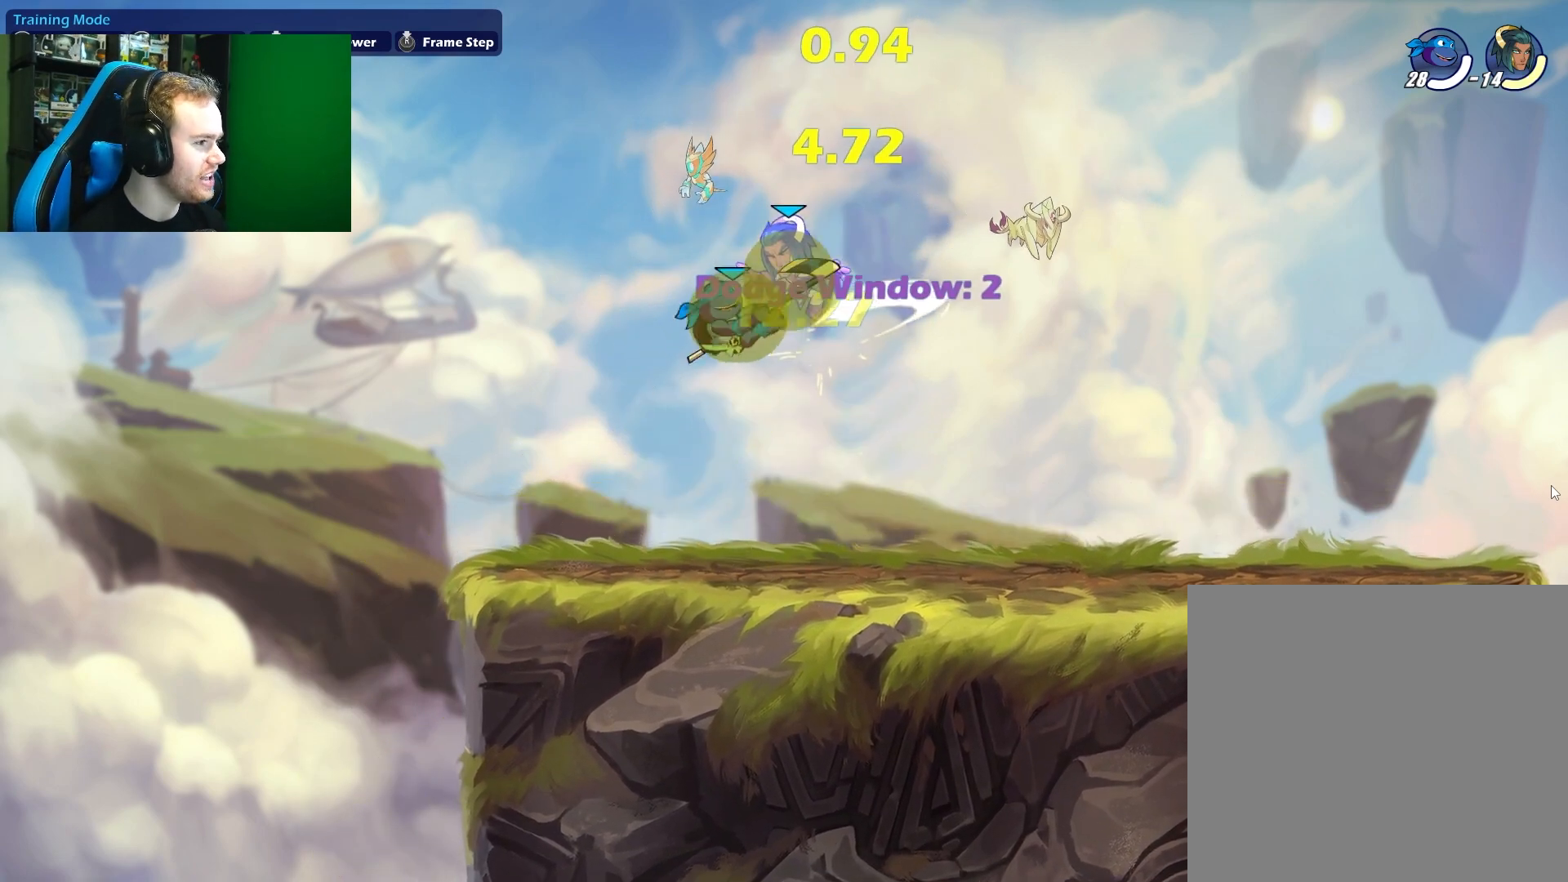
{"buttons": ["X"], "left_stick": "right", "right_stick": "center", "events": [[100, "left_stick", "right"], [333, "A", "down"], [333, "X", "down"], [450, "A", "up"]]}
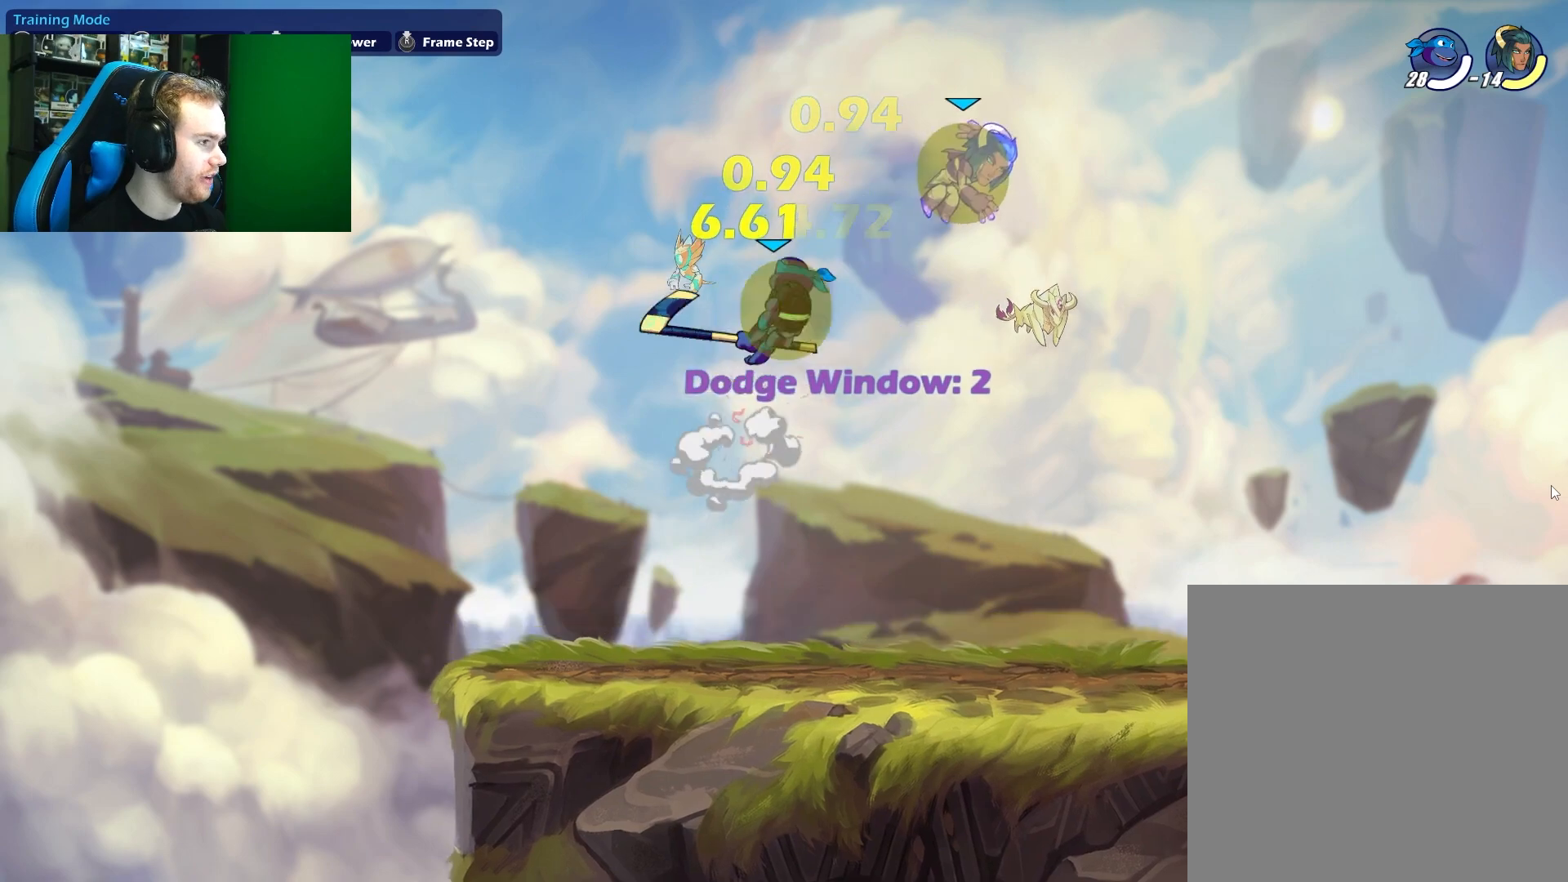
{"buttons": [], "left_stick": "down-left", "right_stick": "center", "events": [[17, "X", "up"], [133, "left_stick", "left"], [417, "left_stick", "down-left"]]}
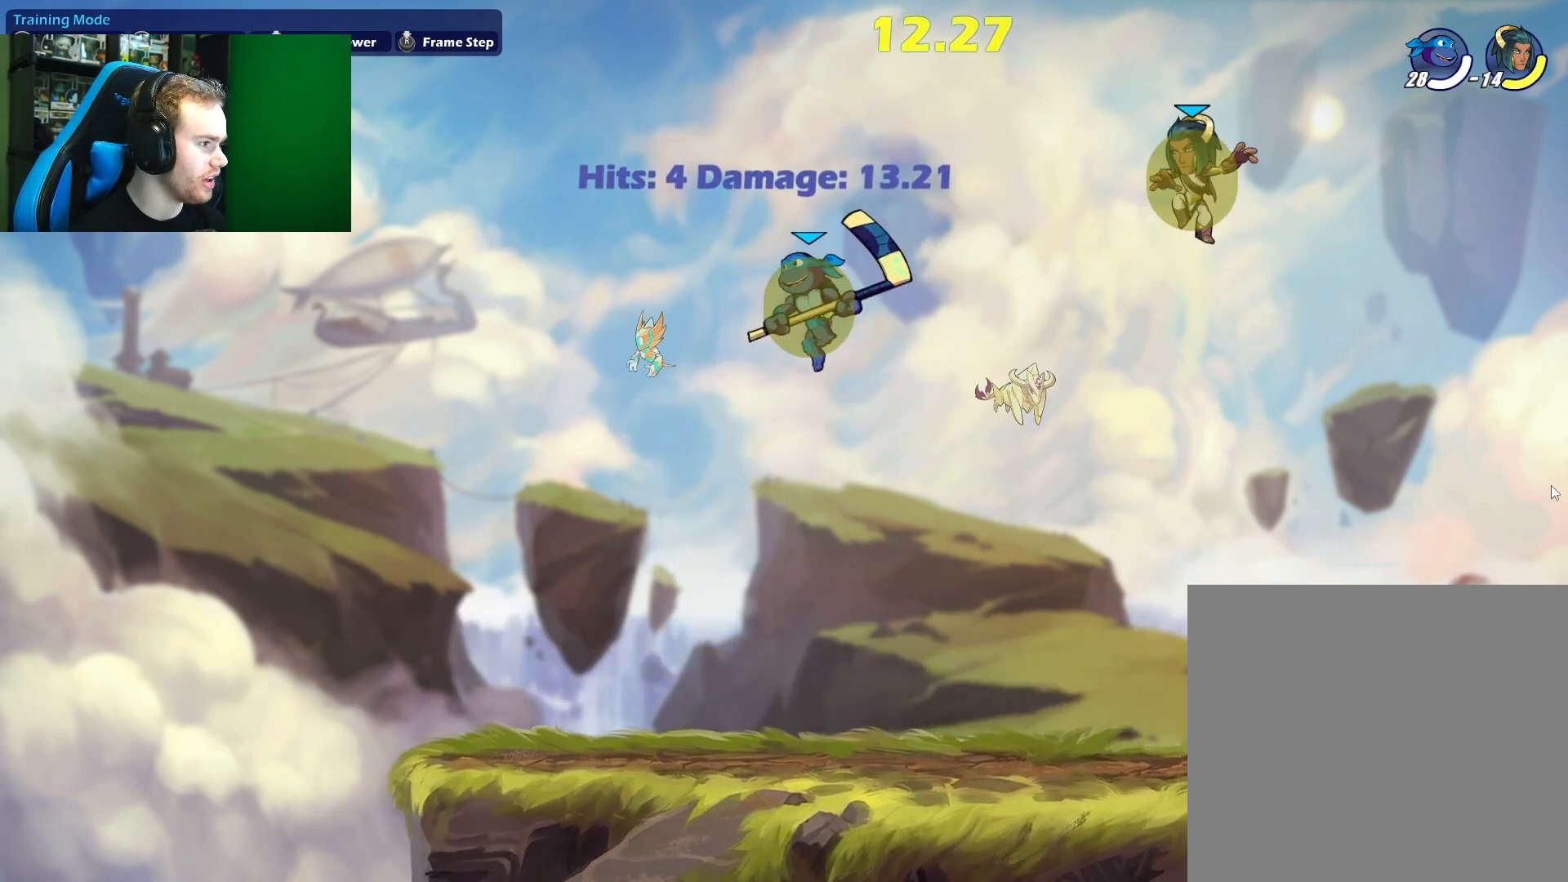
{"buttons": [], "left_stick": "center", "right_stick": "center", "events": [[233, "left_stick", "down-right"], [350, "left_stick", "right"], [450, "left_stick", "center"]]}
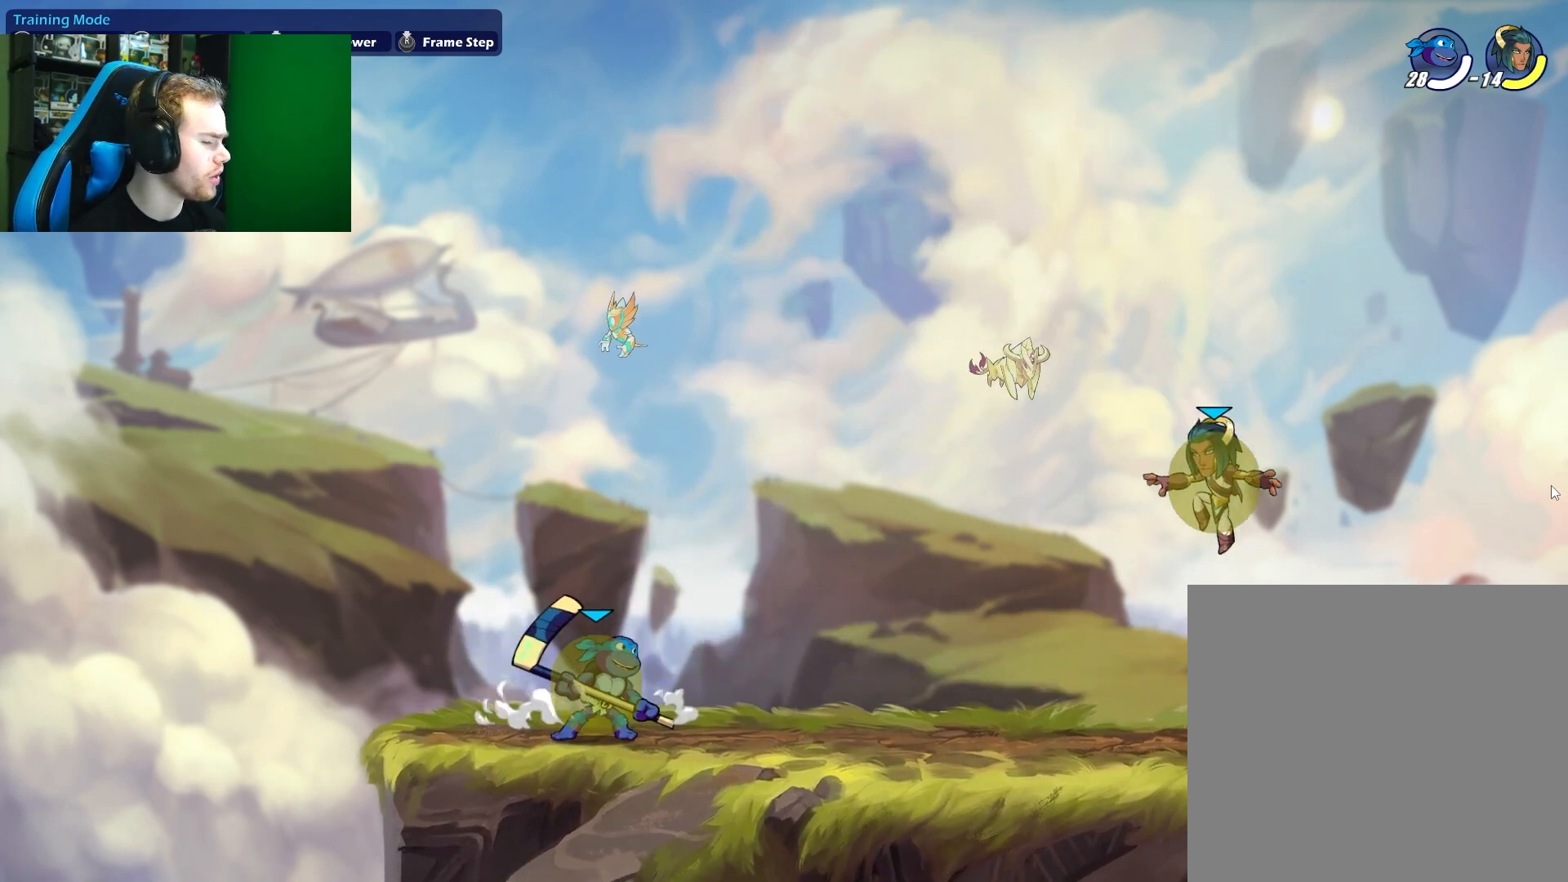
{"buttons": [], "left_stick": "center", "right_stick": "center", "events": []}
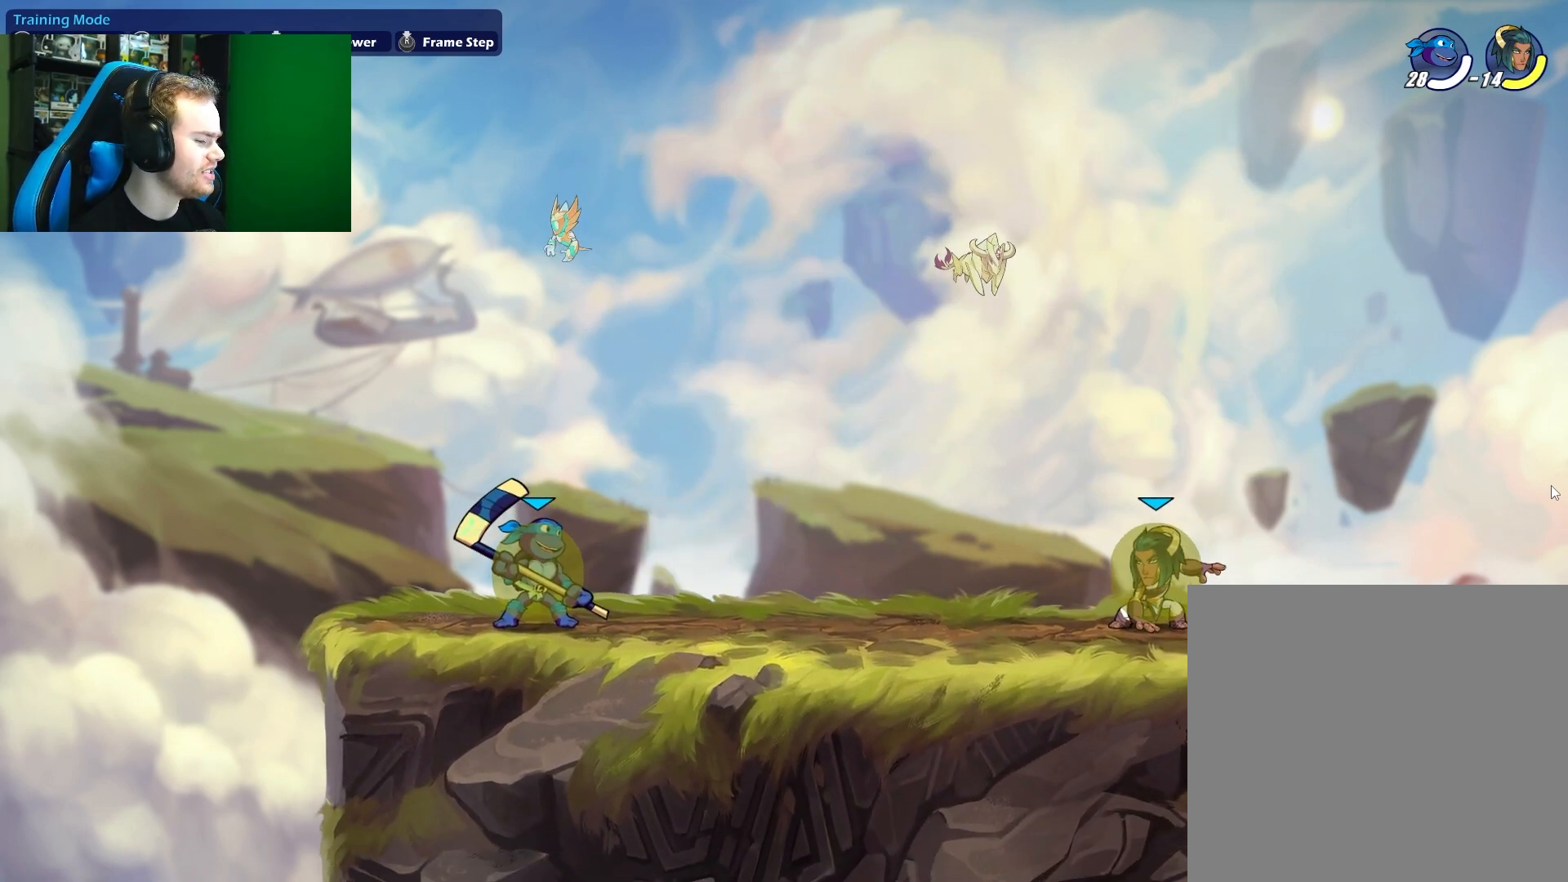
{"buttons": [], "left_stick": "center", "right_stick": "center", "events": []}
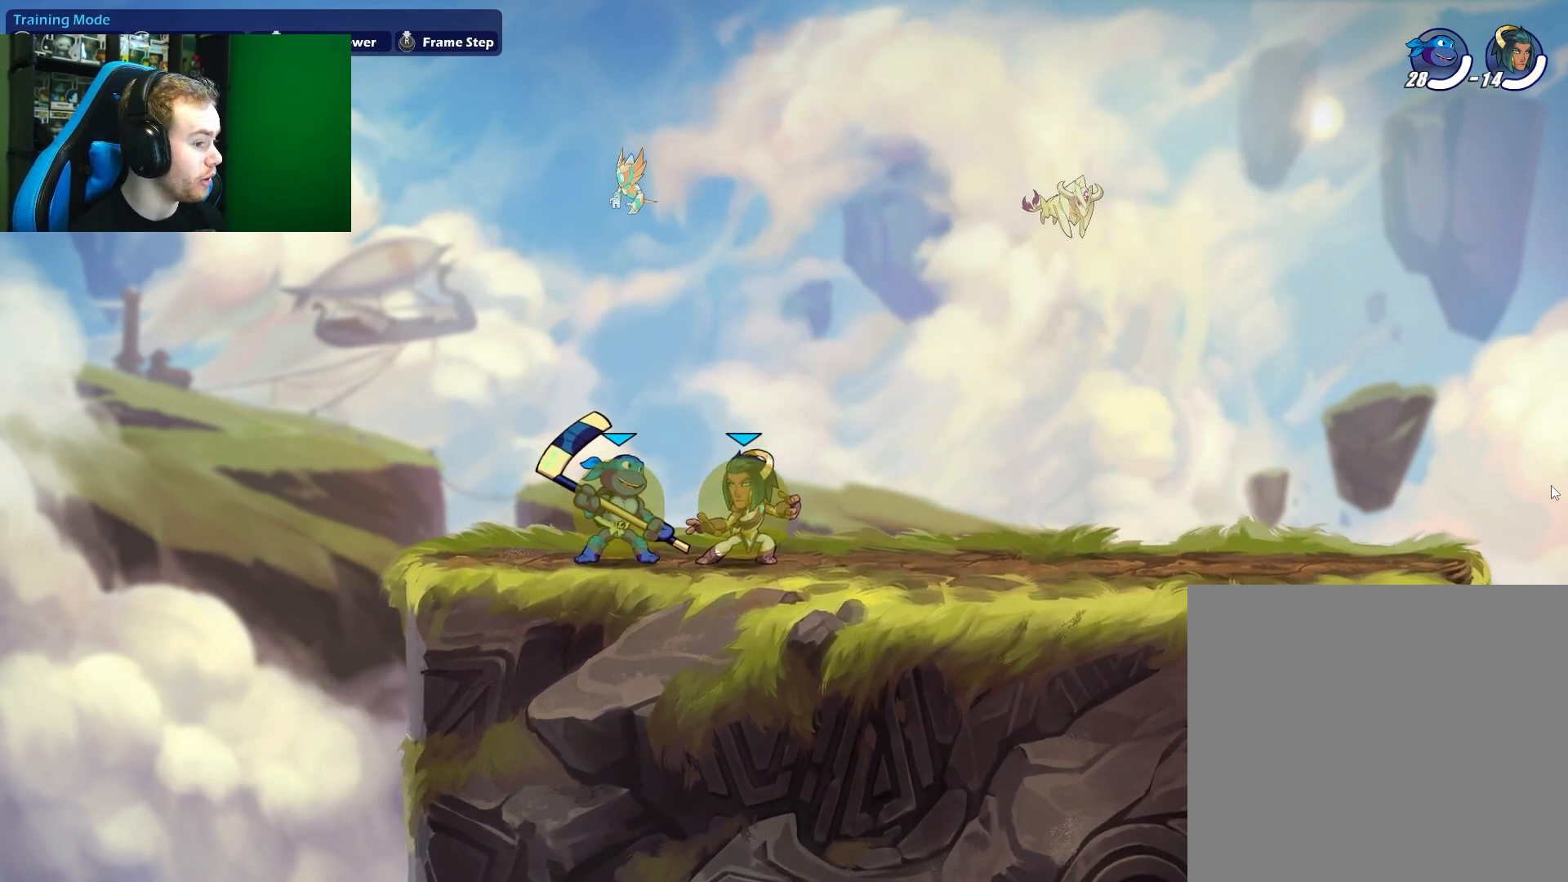
{"buttons": ["A", "X"], "left_stick": "up", "right_stick": "center", "events": [[50, "X", "down"], [200, "X", "up"], [250, "left_stick", "up"], [417, "A", "down"], [450, "X", "down"]]}
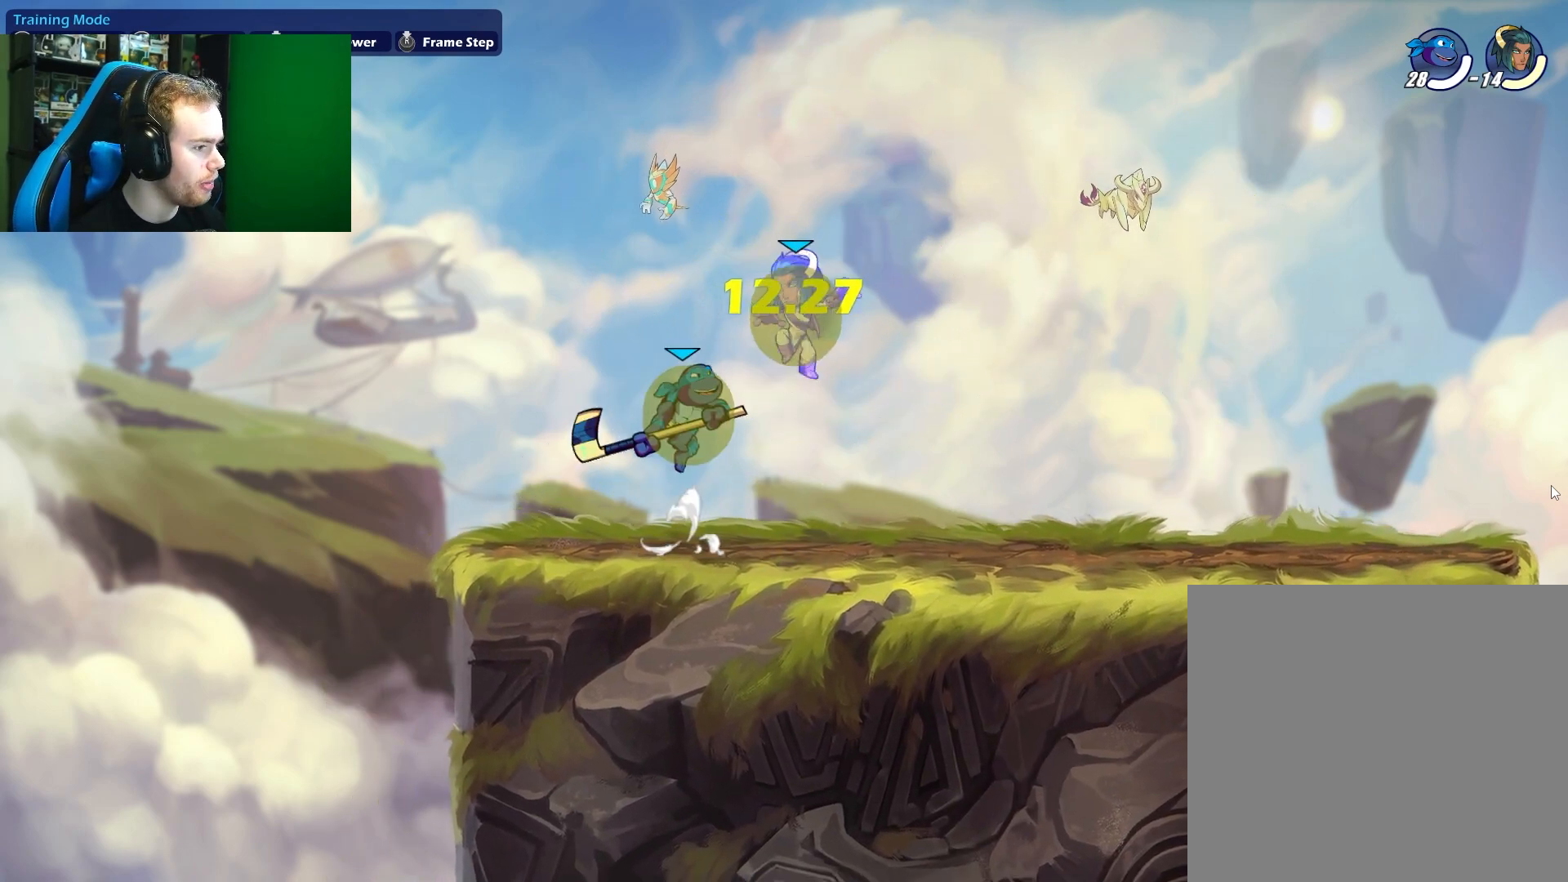
{"buttons": [], "left_stick": "right", "right_stick": "center", "events": [[17, "left_stick", "up-right"], [67, "A", "up"], [100, "X", "up"], [200, "left_stick", "right"]]}
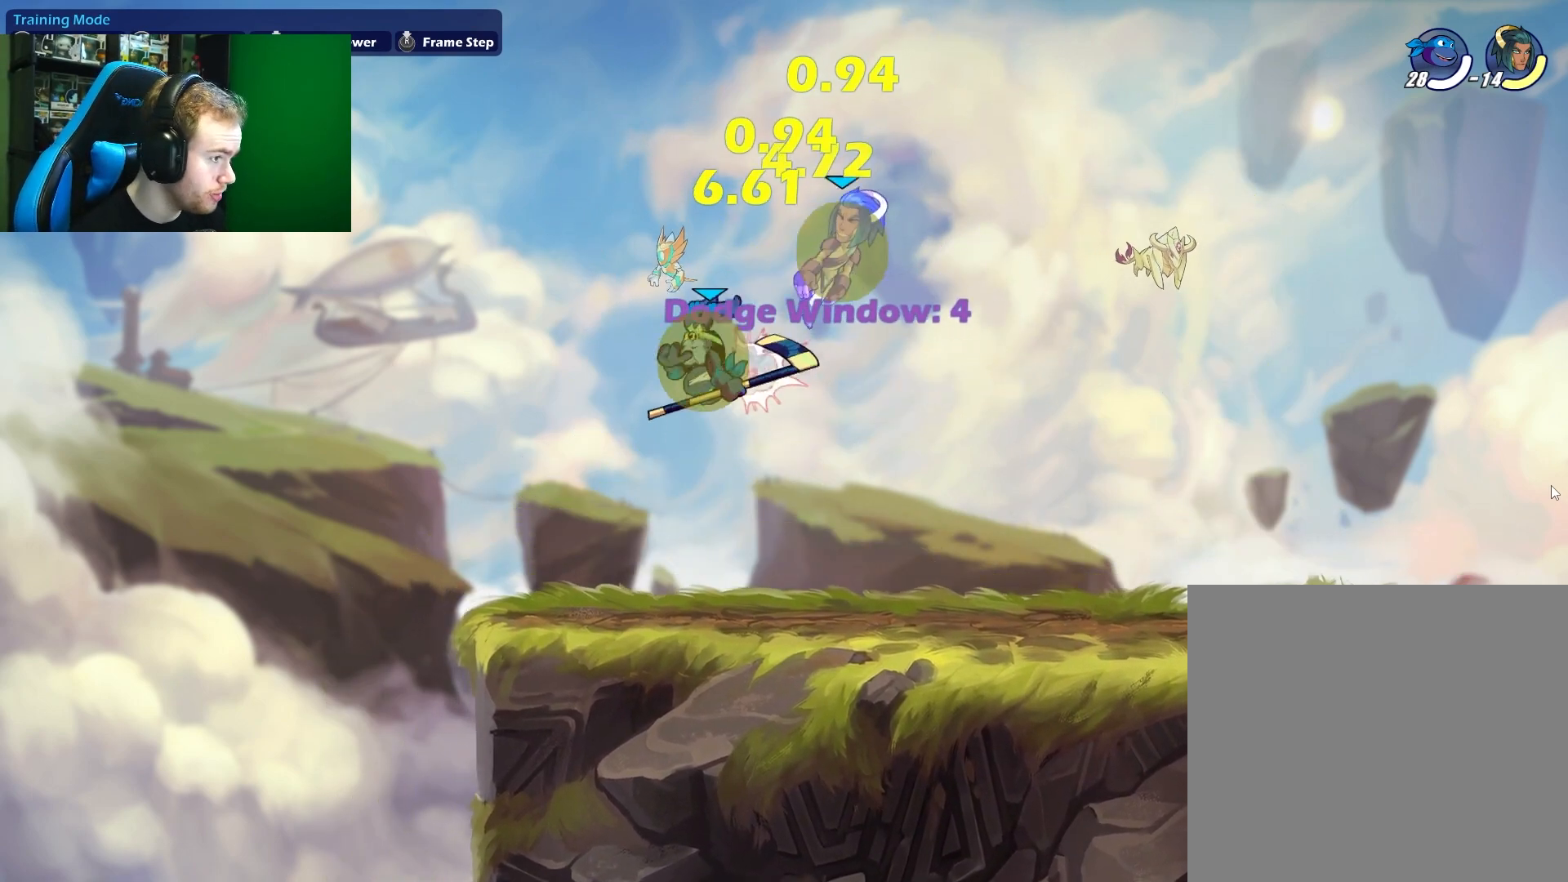
{"buttons": [], "left_stick": "left", "right_stick": "center", "events": [[133, "A", "down"], [150, "X", "down"], [283, "A", "up"], [300, "X", "up"], [350, "left_stick", "left"]]}
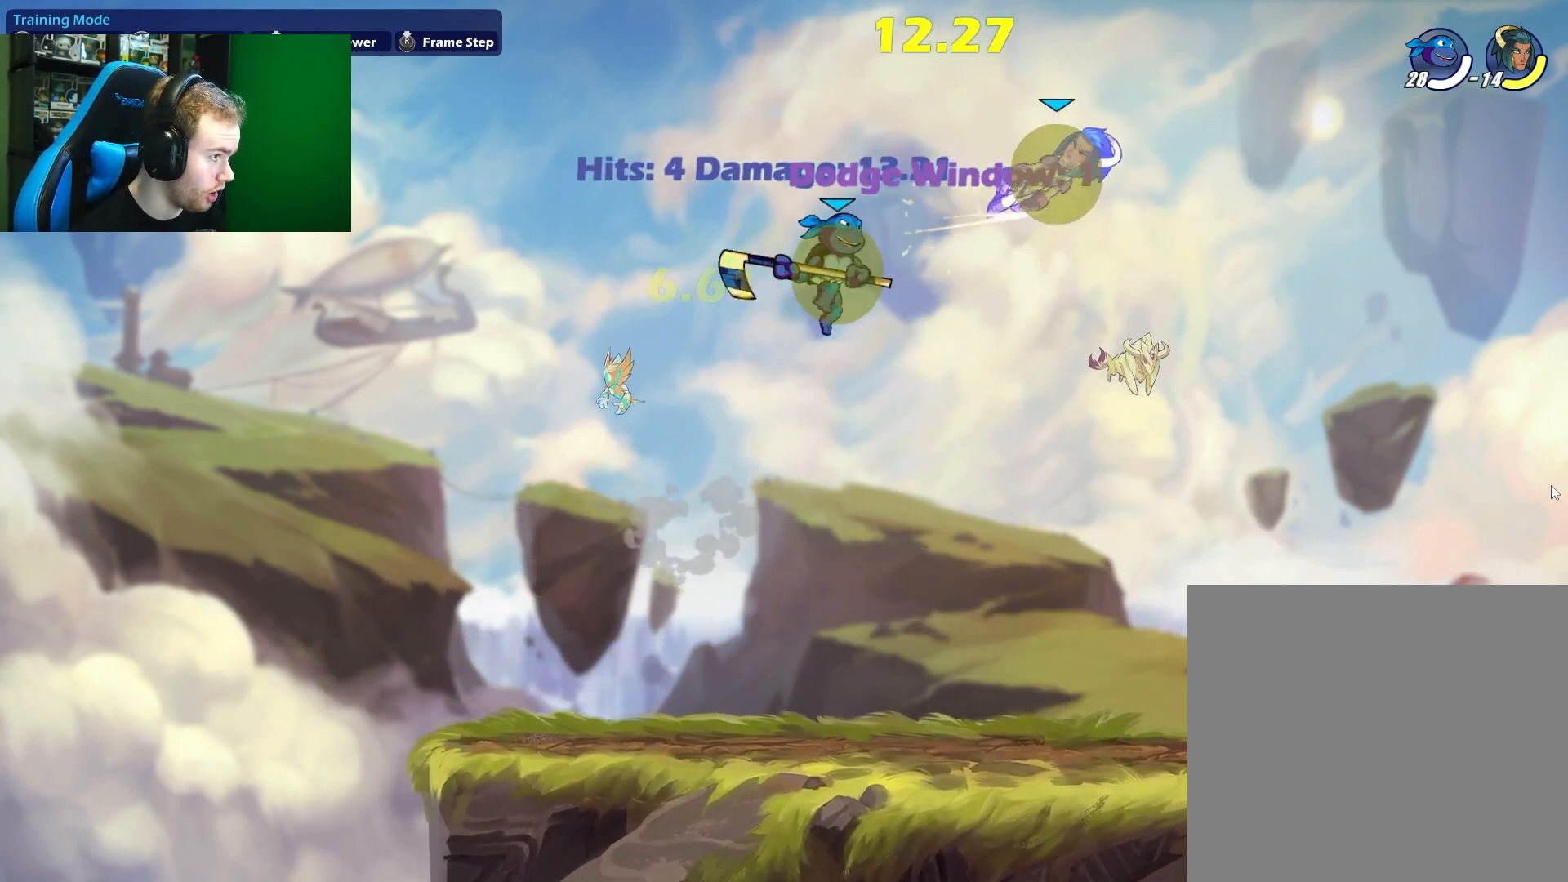
{"buttons": [], "left_stick": "down-right", "right_stick": "center", "events": [[183, "left_stick", "down-left"], [467, "left_stick", "down-right"]]}
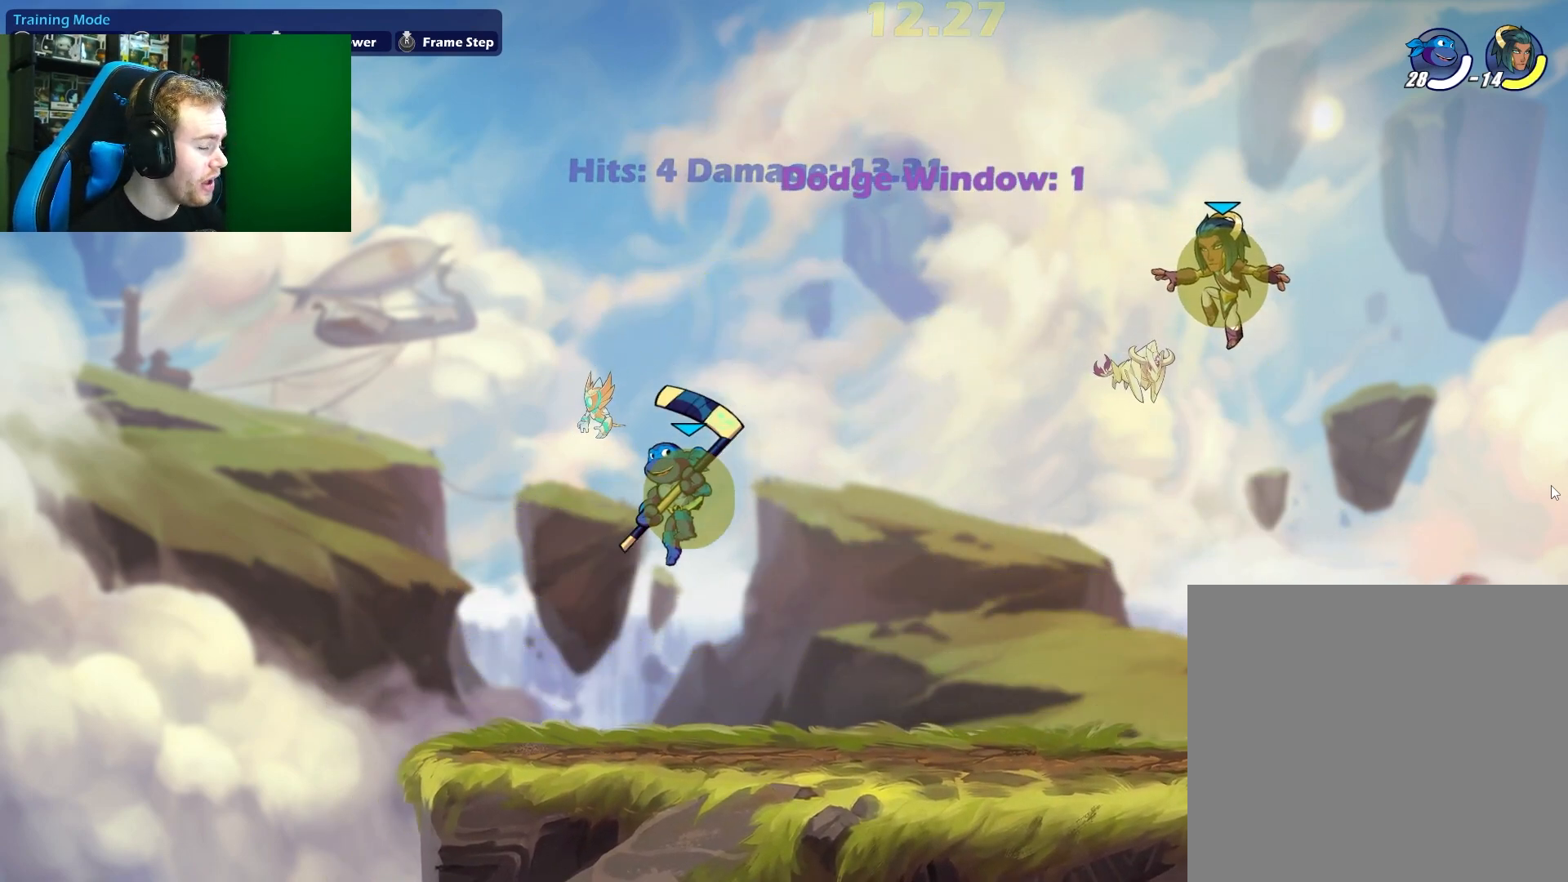
{"buttons": [], "left_stick": "center", "right_stick": "center", "events": [[50, "left_stick", "right"], [150, "left_stick", "center"]]}
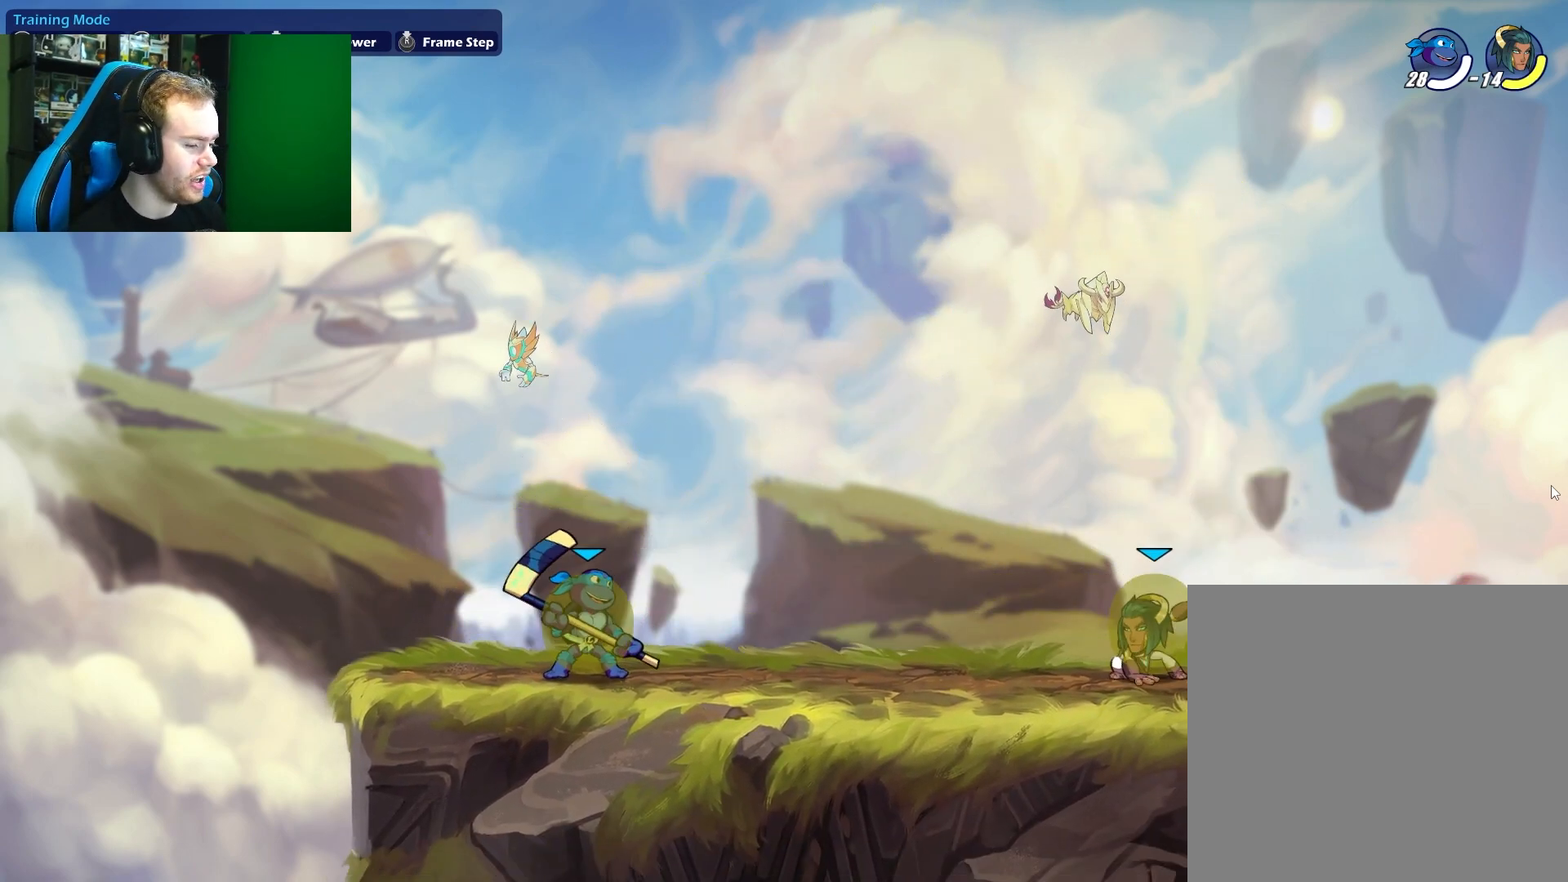
{"buttons": [], "left_stick": "center", "right_stick": "center", "events": []}